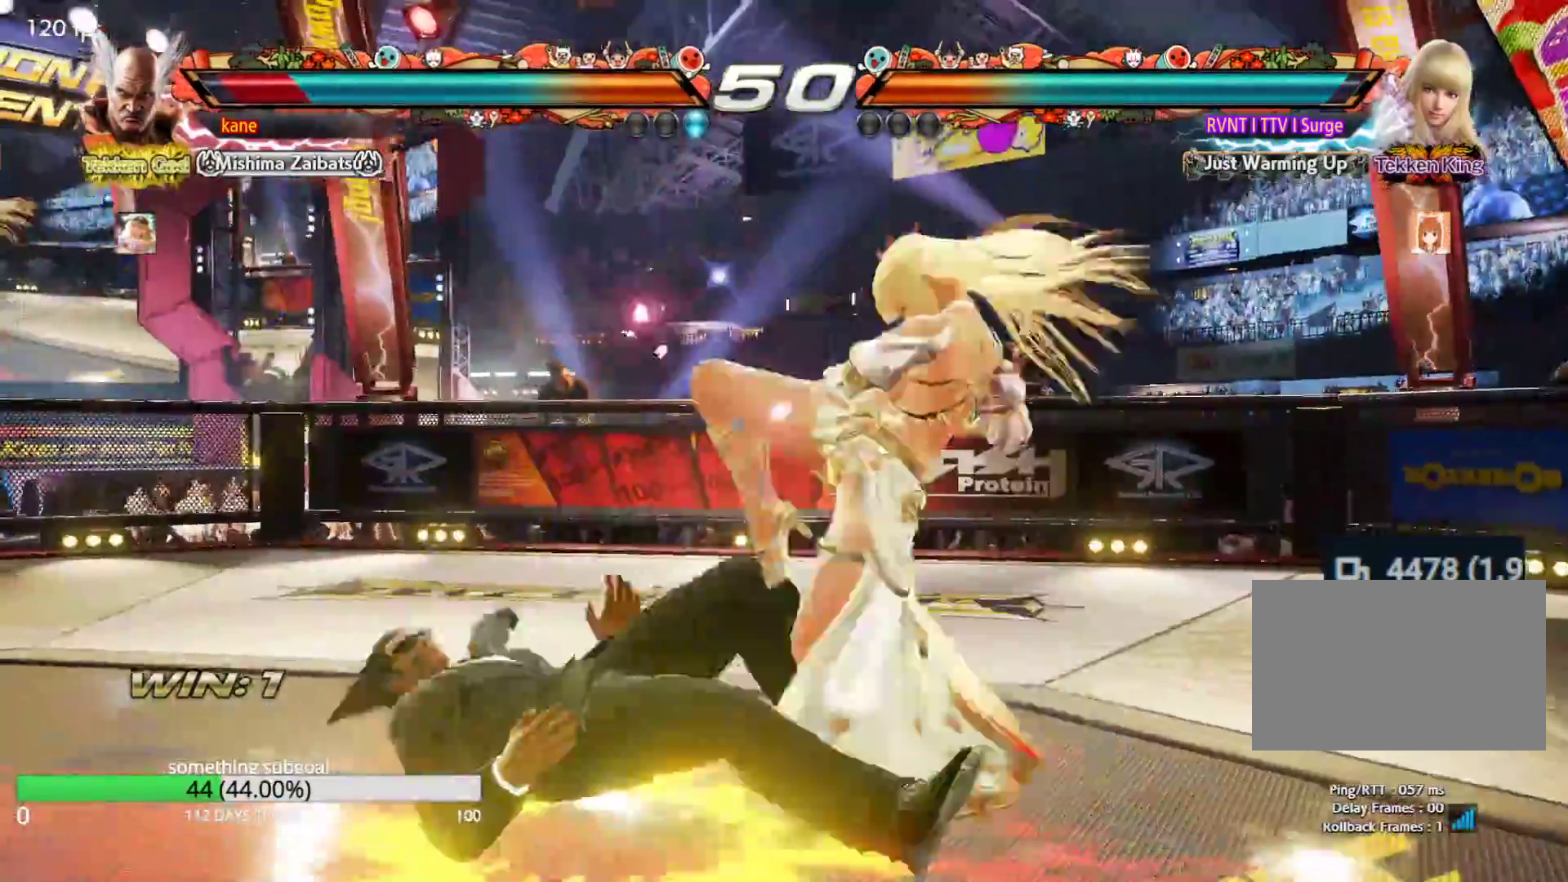
Gameplay with a controller (arcade stick); each line is a JSON object with the inputs held at the frame after it (dt_ms = milliseconds from this image to that frame). "events" lists button and stick changes between this image and that frame as [ms after this image, input, new state], when the widget could be followed in between. Not read: L3 R3.
{"dt_ms": 500, "buttons": ["TRIANGLE"], "left_stick": "center", "events": [[83, "SQUARE", "down"], [83, "TRIANGLE", "up"], [150, "TRIANGLE", "down"], [167, "SQUARE", "up"], [233, "TRIANGLE", "up"], [267, "SQUARE", "down"], [317, "SQUARE", "up"], [333, "TRIANGLE", "down"], [400, "TRIANGLE", "up"], [433, "SQUARE", "down"], [483, "SQUARE", "up"], [500, "TRIANGLE", "down"]]}
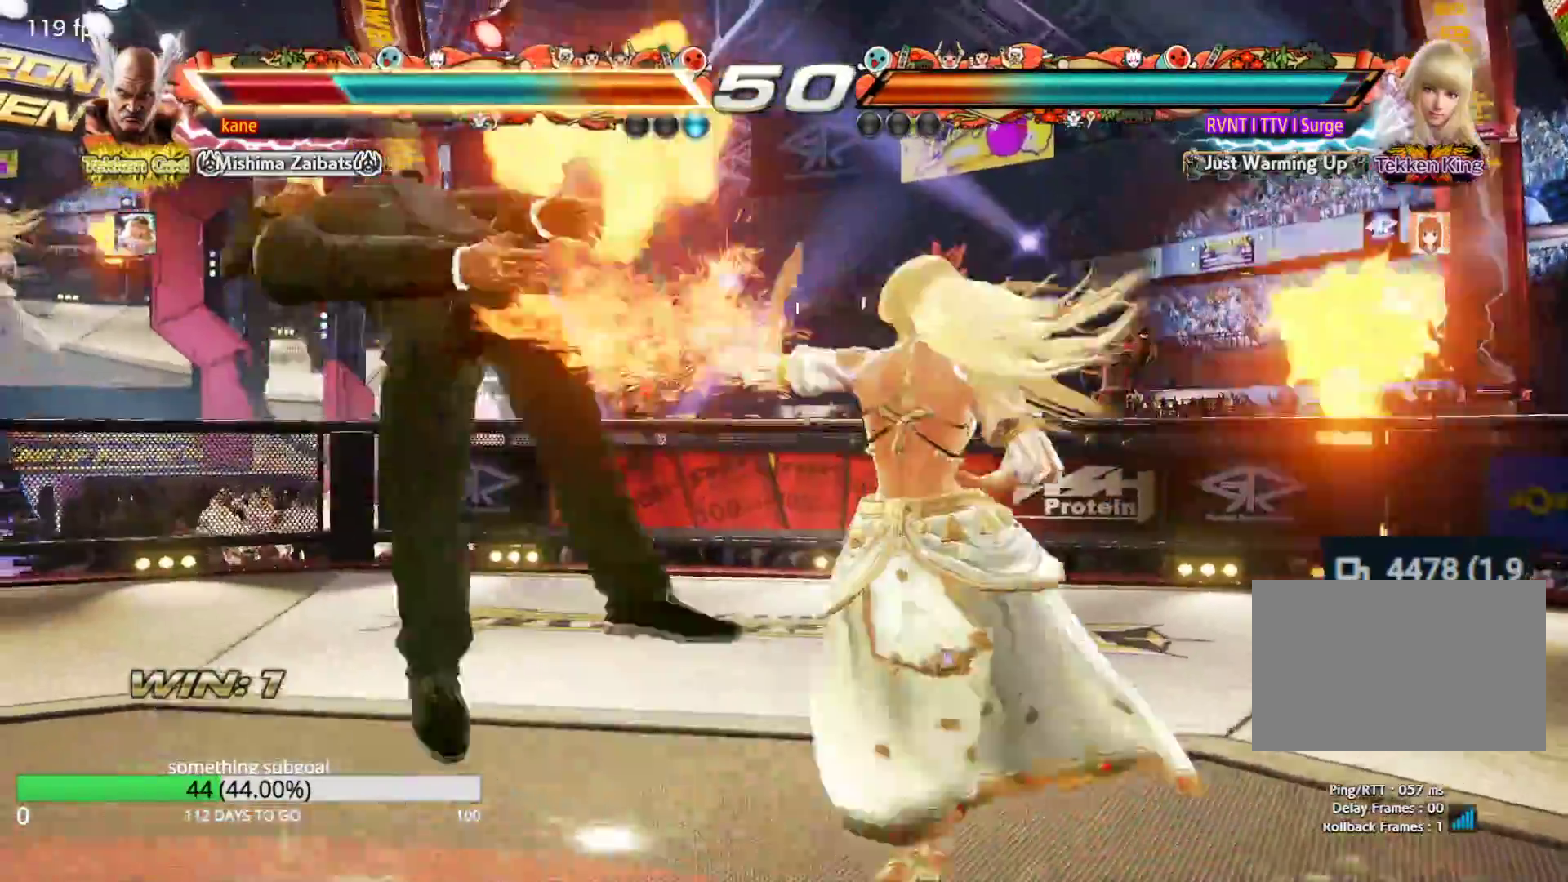
{"dt_ms": 1000, "buttons": ["TRIANGLE"], "left_stick": "center", "events": [[83, "TRIANGLE", "up"], [267, "SQUARE", "down"], [317, "SQUARE", "up"], [317, "TRIANGLE", "down"], [383, "TRIANGLE", "up"], [417, "SQUARE", "down"], [483, "SQUARE", "up"], [567, "SQUARE", "down"], [650, "SQUARE", "up"], [733, "SQUARE", "down"], [800, "SQUARE", "up"], [817, "TRIANGLE", "down"], [883, "TRIANGLE", "up"], [900, "SQUARE", "down"], [967, "SQUARE", "up"], [983, "TRIANGLE", "down"]]}
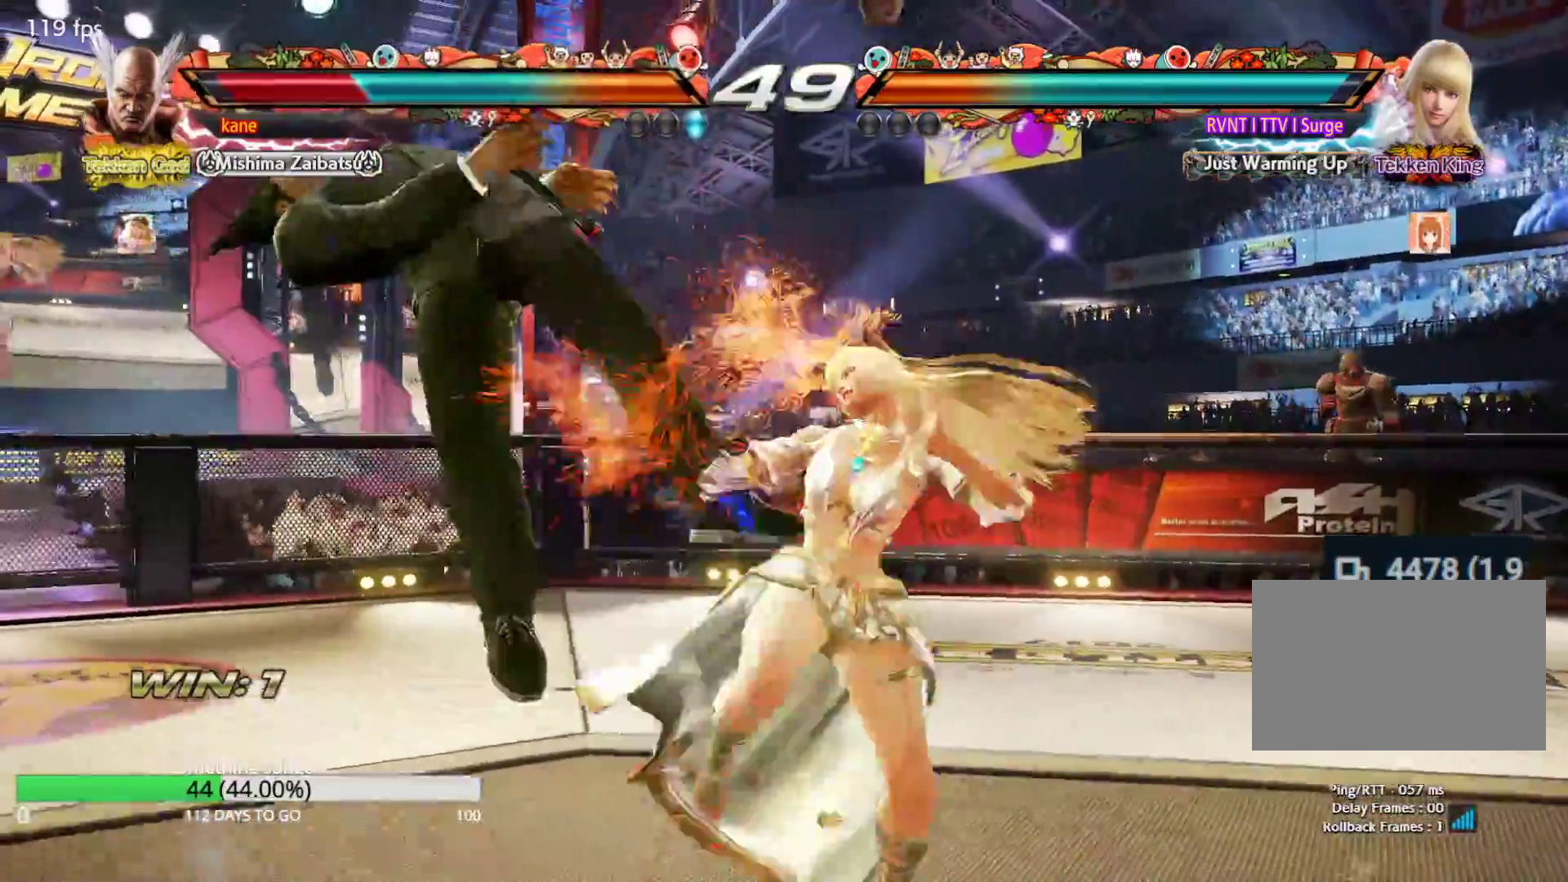
{"dt_ms": 500, "buttons": ["TRIANGLE"], "left_stick": "center", "events": [[50, "TRIANGLE", "up"], [67, "SQUARE", "down"], [133, "SQUARE", "up"], [150, "TRIANGLE", "down"], [200, "TRIANGLE", "up"], [233, "SQUARE", "down"], [300, "SQUARE", "up"], [300, "TRIANGLE", "down"], [367, "TRIANGLE", "up"], [383, "SQUARE", "down"], [450, "TRIANGLE", "down"], [500, "SQUARE", "up"]]}
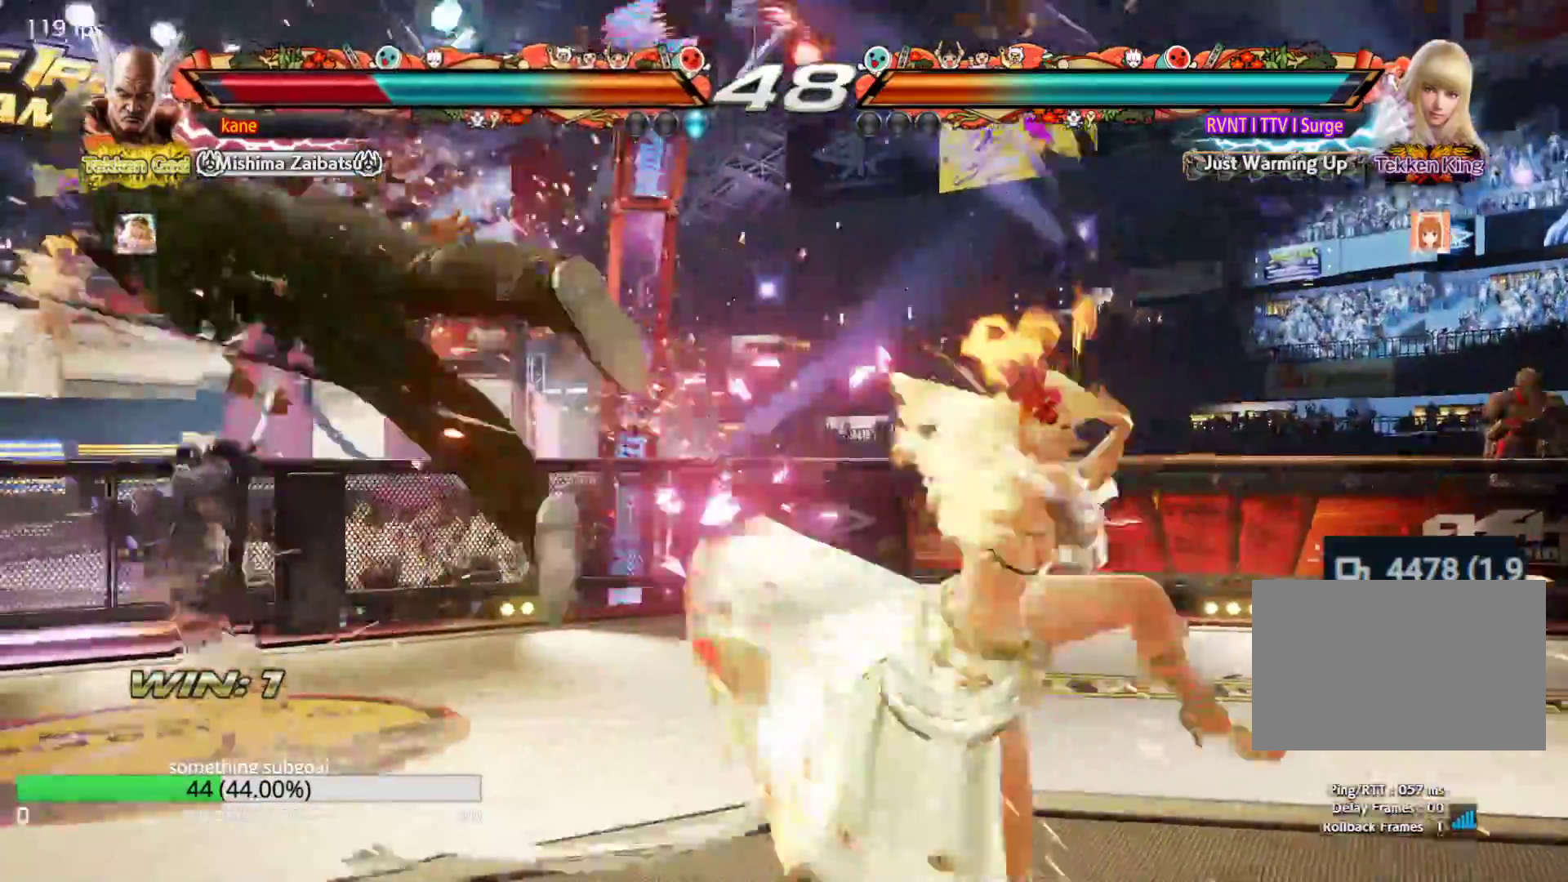
{"dt_ms": 500, "buttons": [], "left_stick": "center", "events": [[33, "SQUARE", "down"], [233, "SQUARE", "up"], [300, "TRIANGLE", "up"], [367, "SQUARE", "down"], [433, "SQUARE", "up"], [433, "TRIANGLE", "down"], [500, "TRIANGLE", "up"]]}
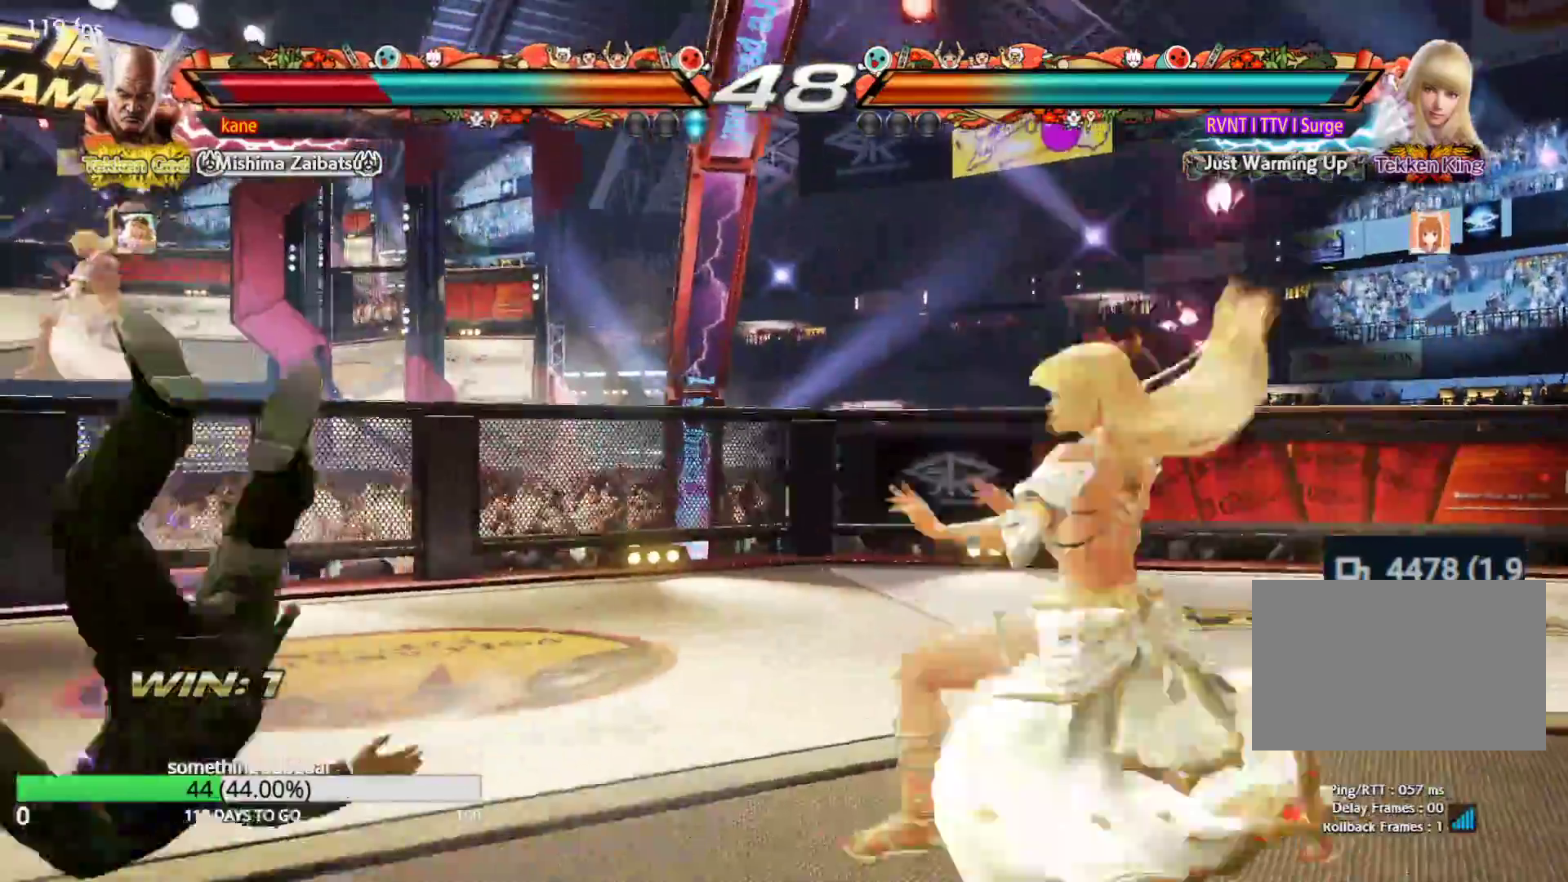
{"dt_ms": 500, "buttons": ["TRIANGLE"], "left_stick": "center", "events": [[17, "SQUARE", "down"], [100, "SQUARE", "up"], [100, "TRIANGLE", "down"], [183, "SQUARE", "down"], [183, "TRIANGLE", "up"], [267, "TRIANGLE", "down"], [283, "SQUARE", "up"], [350, "TRIANGLE", "up"], [367, "SQUARE", "down"], [450, "SQUARE", "up"], [450, "TRIANGLE", "down"]]}
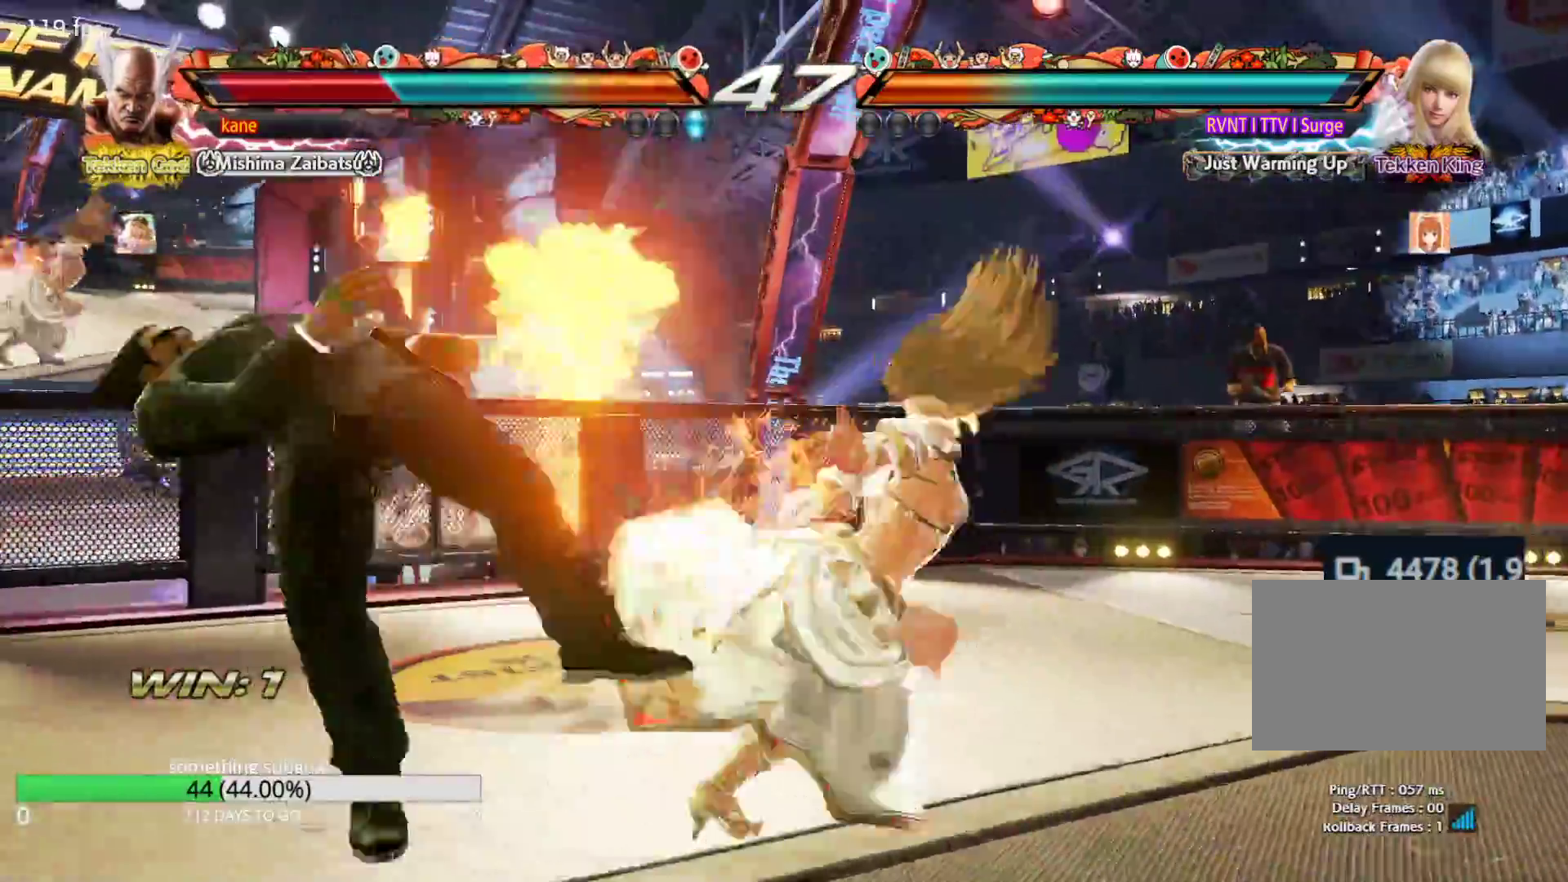
{"dt_ms": 500, "buttons": ["TRIANGLE"], "left_stick": "center", "events": [[17, "TRIANGLE", "up"], [33, "SQUARE", "down"], [117, "SQUARE", "up"], [117, "TRIANGLE", "down"], [183, "TRIANGLE", "up"], [200, "SQUARE", "down"], [283, "SQUARE", "up"], [283, "TRIANGLE", "down"], [350, "TRIANGLE", "up"], [367, "SQUARE", "down"], [450, "SQUARE", "up"], [450, "TRIANGLE", "down"]]}
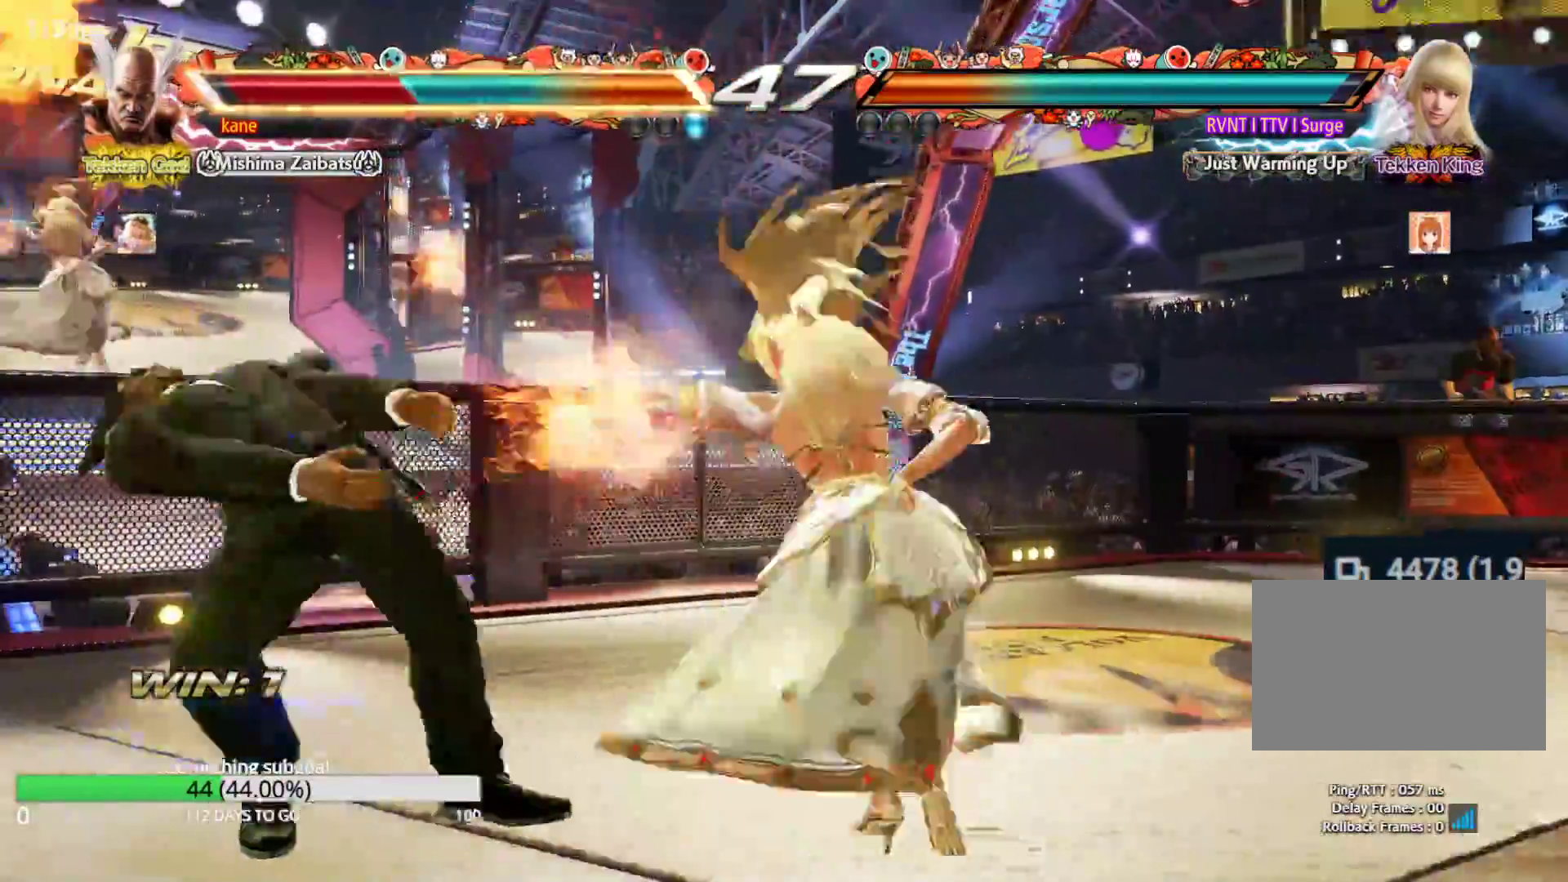
{"dt_ms": 500, "buttons": [], "left_stick": "center", "events": [[17, "TRIANGLE", "up"], [33, "SQUARE", "down"], [117, "SQUARE", "up"], [117, "TRIANGLE", "down"], [183, "TRIANGLE", "up"], [200, "SQUARE", "down"], [267, "TRIANGLE", "down"], [300, "SQUARE", "up"], [400, "TRIANGLE", "up"]]}
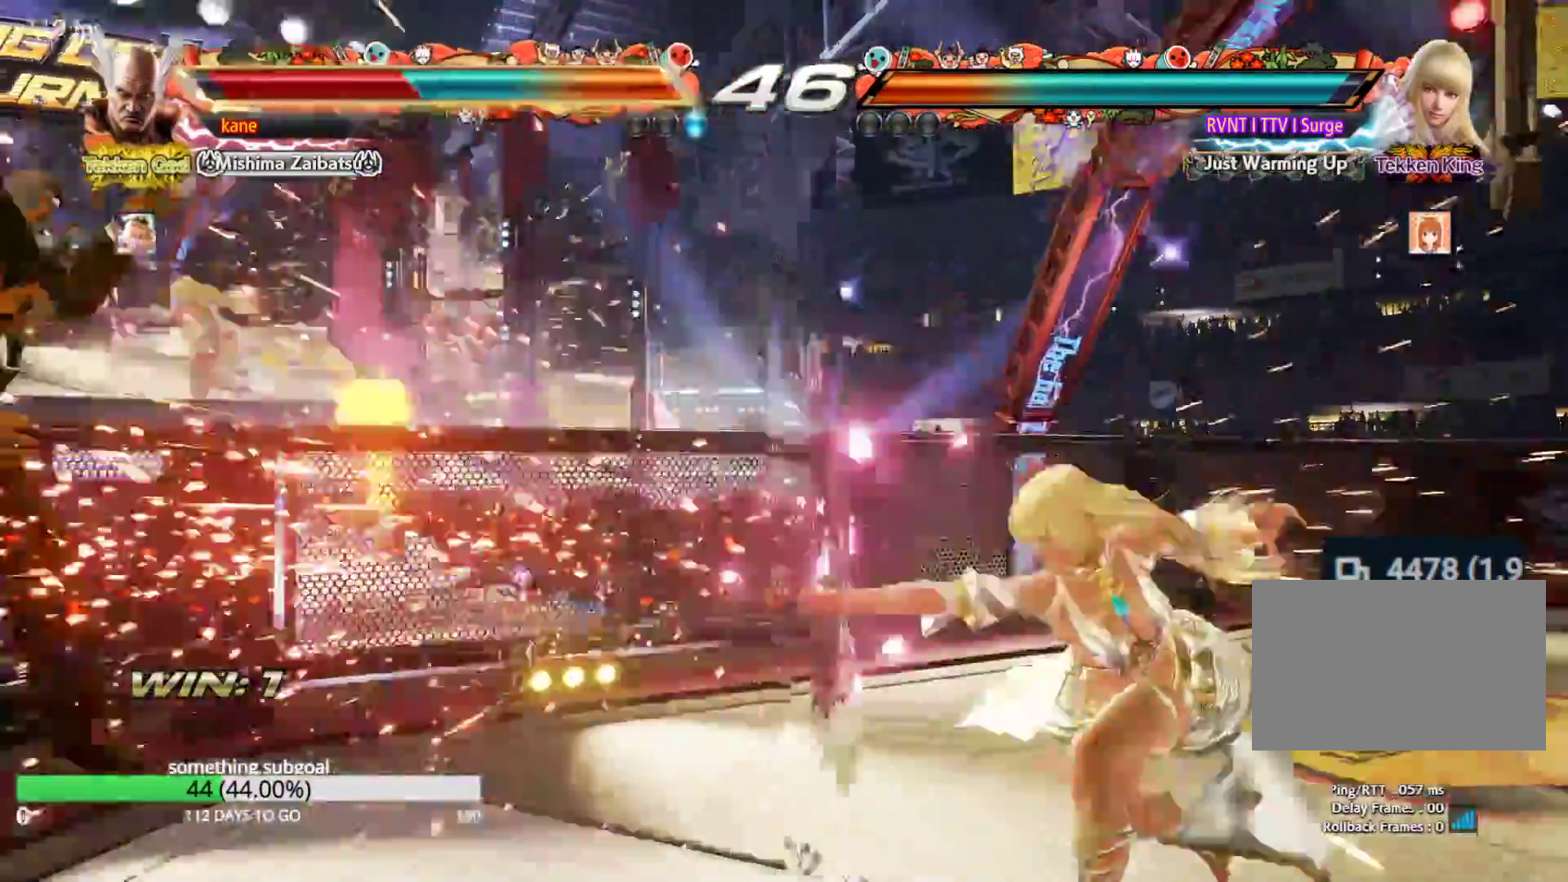
{"dt_ms": 500, "buttons": [], "left_stick": "center", "events": []}
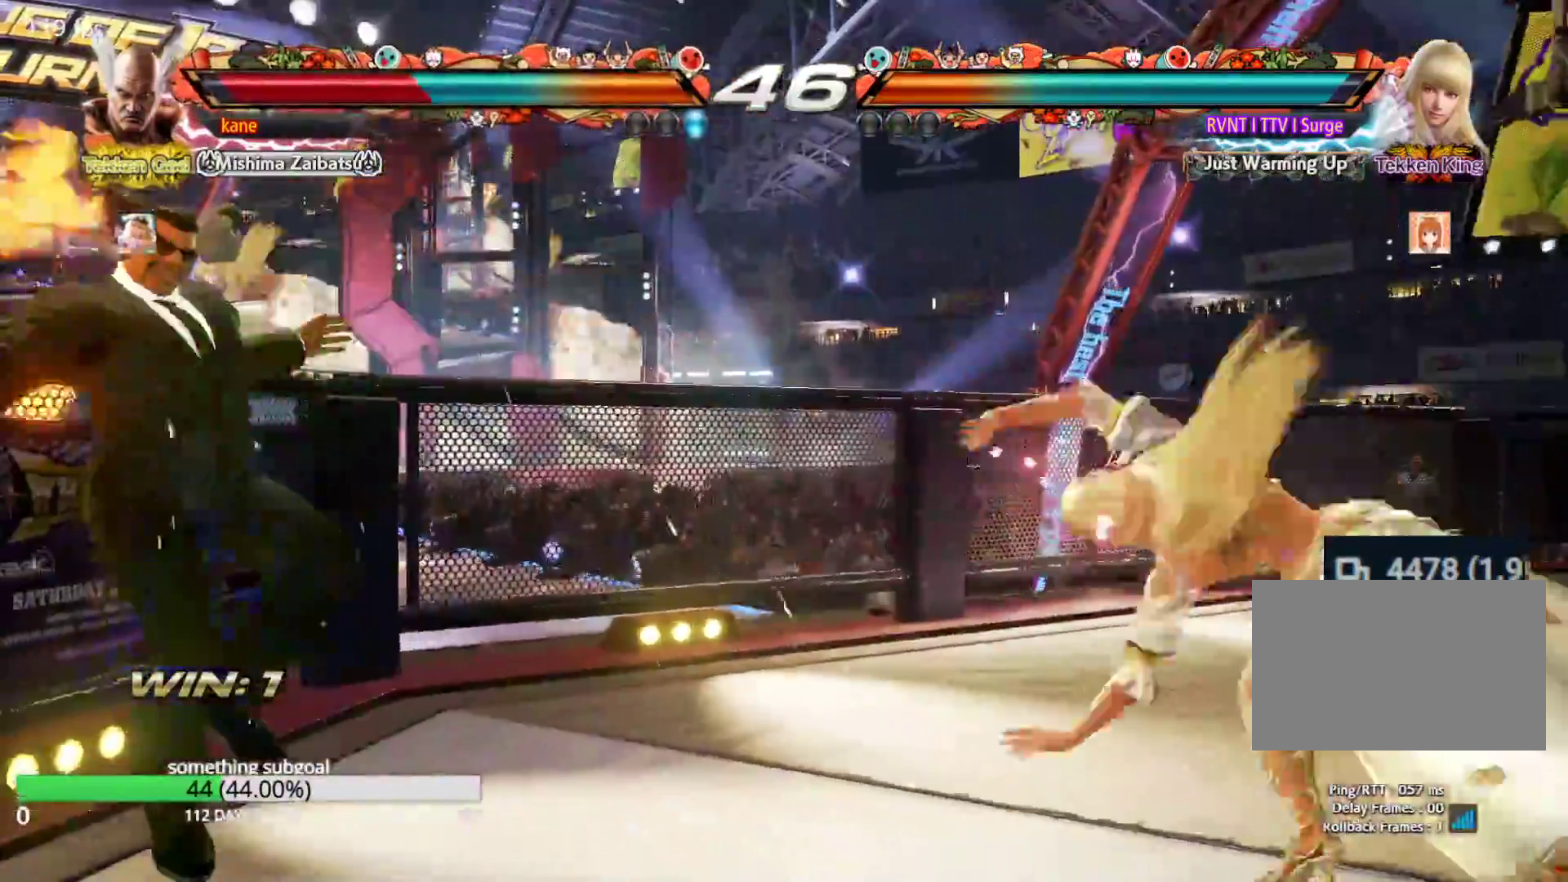
{"dt_ms": 500, "buttons": ["SQUARE"], "left_stick": "center", "events": [[83, "TRIANGLE", "down"], [133, "TRIANGLE", "up"], [167, "SQUARE", "down"], [200, "SQUARE", "up"], [217, "TRIANGLE", "down"], [283, "TRIANGLE", "up"], [300, "SQUARE", "down"], [367, "SQUARE", "up"], [367, "TRIANGLE", "down"], [433, "TRIANGLE", "up"], [450, "SQUARE", "down"]]}
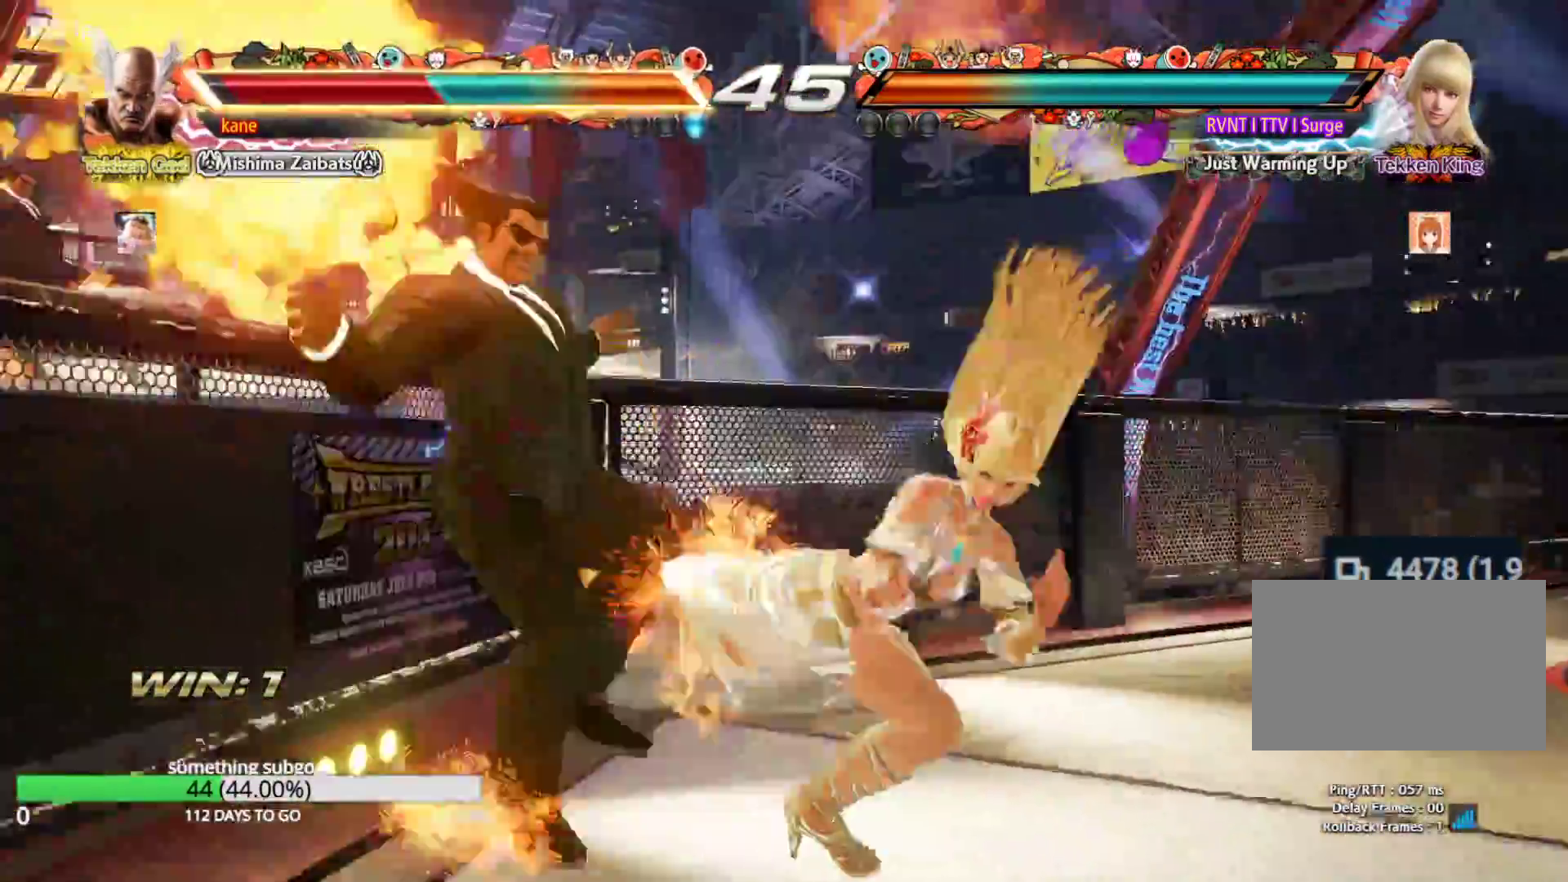
{"dt_ms": 500, "buttons": ["TRIANGLE"], "left_stick": "center", "events": [[17, "TRIANGLE", "down"], [50, "SQUARE", "up"], [83, "SQUARE", "down"], [83, "TRIANGLE", "up"], [150, "TRIANGLE", "down"], [167, "SQUARE", "up"], [233, "SQUARE", "down"], [233, "TRIANGLE", "up"], [317, "SQUARE", "up"], [317, "TRIANGLE", "down"], [383, "SQUARE", "down"], [383, "TRIANGLE", "up"], [467, "TRIANGLE", "down"], [483, "SQUARE", "up"]]}
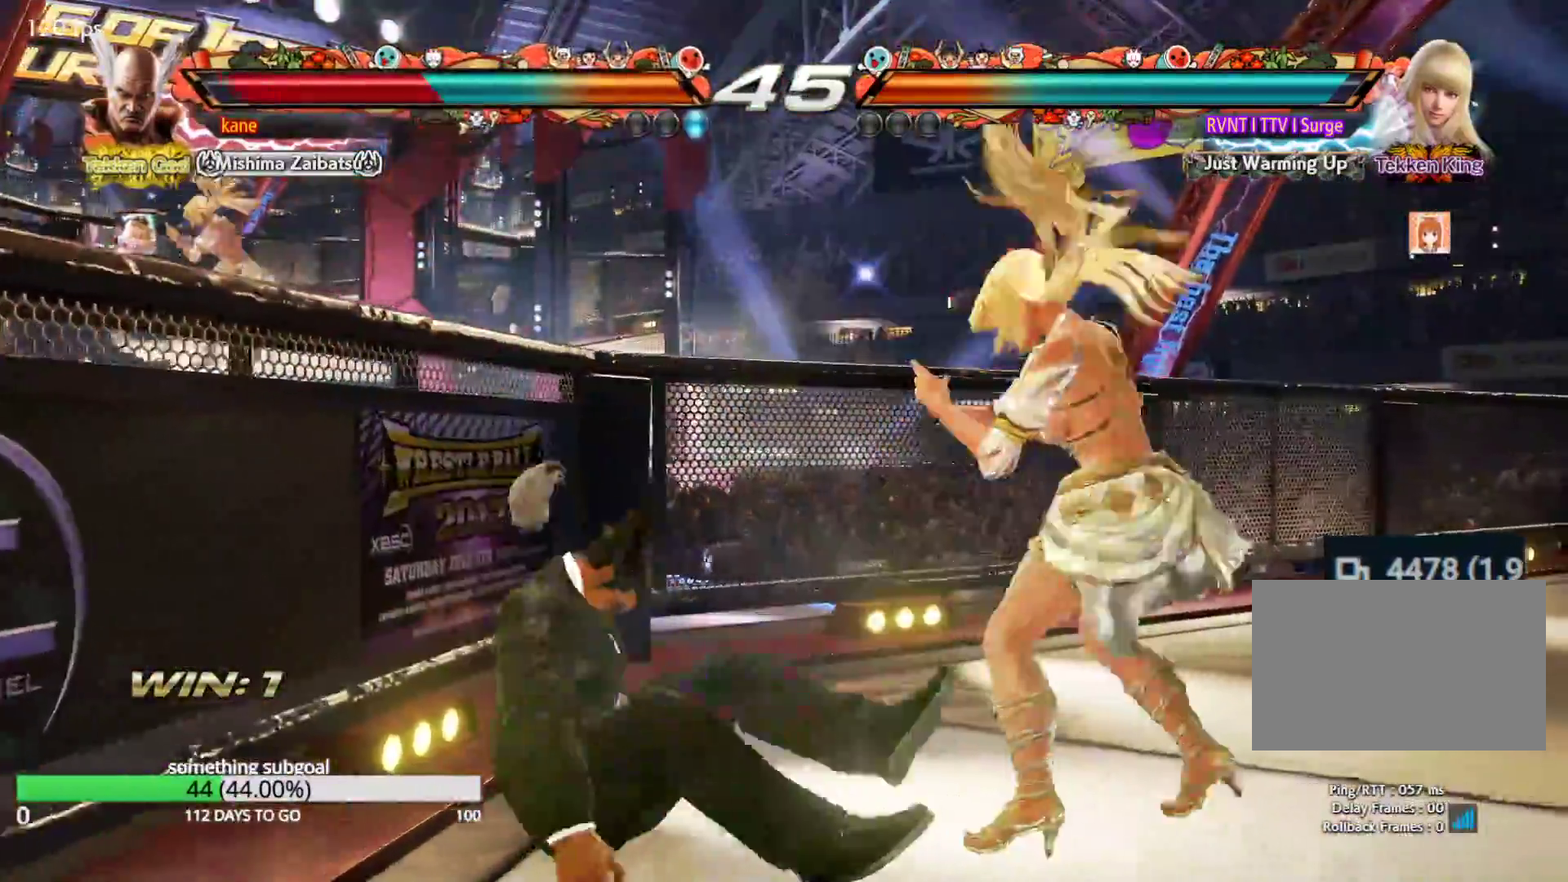
{"dt_ms": 500, "buttons": [], "left_stick": "left", "events": [[33, "SQUARE", "down"], [33, "TRIANGLE", "up"], [100, "TRIANGLE", "down"], [117, "SQUARE", "up"], [167, "TRIANGLE", "up"], [333, "left_stick", "left"], [400, "left_stick", "center"], [450, "left_stick", "left"]]}
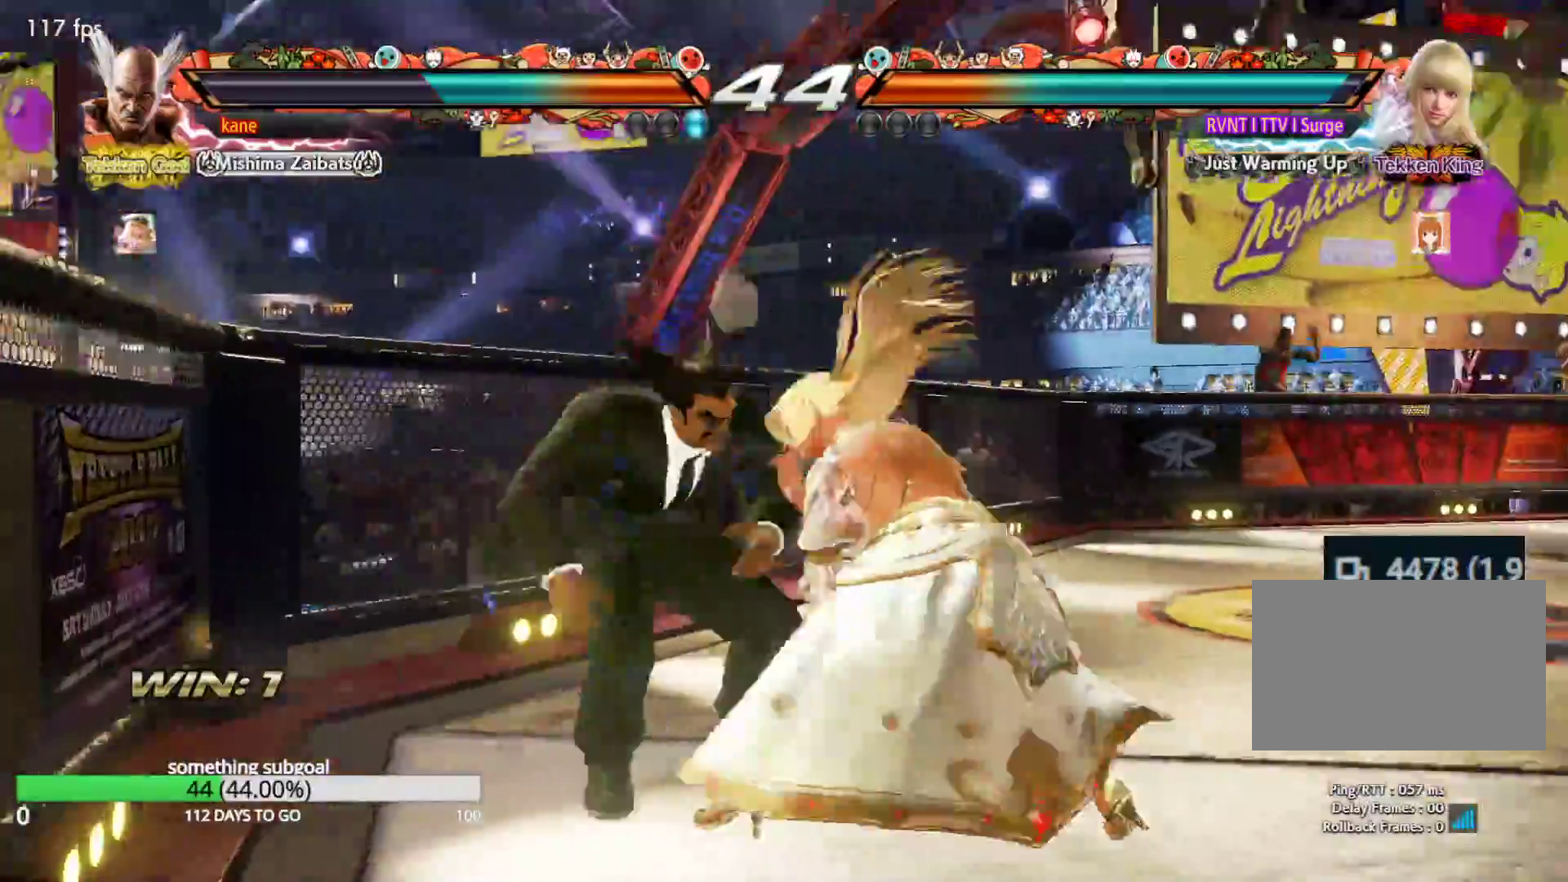
{"dt_ms": 500, "buttons": [], "left_stick": "left", "events": []}
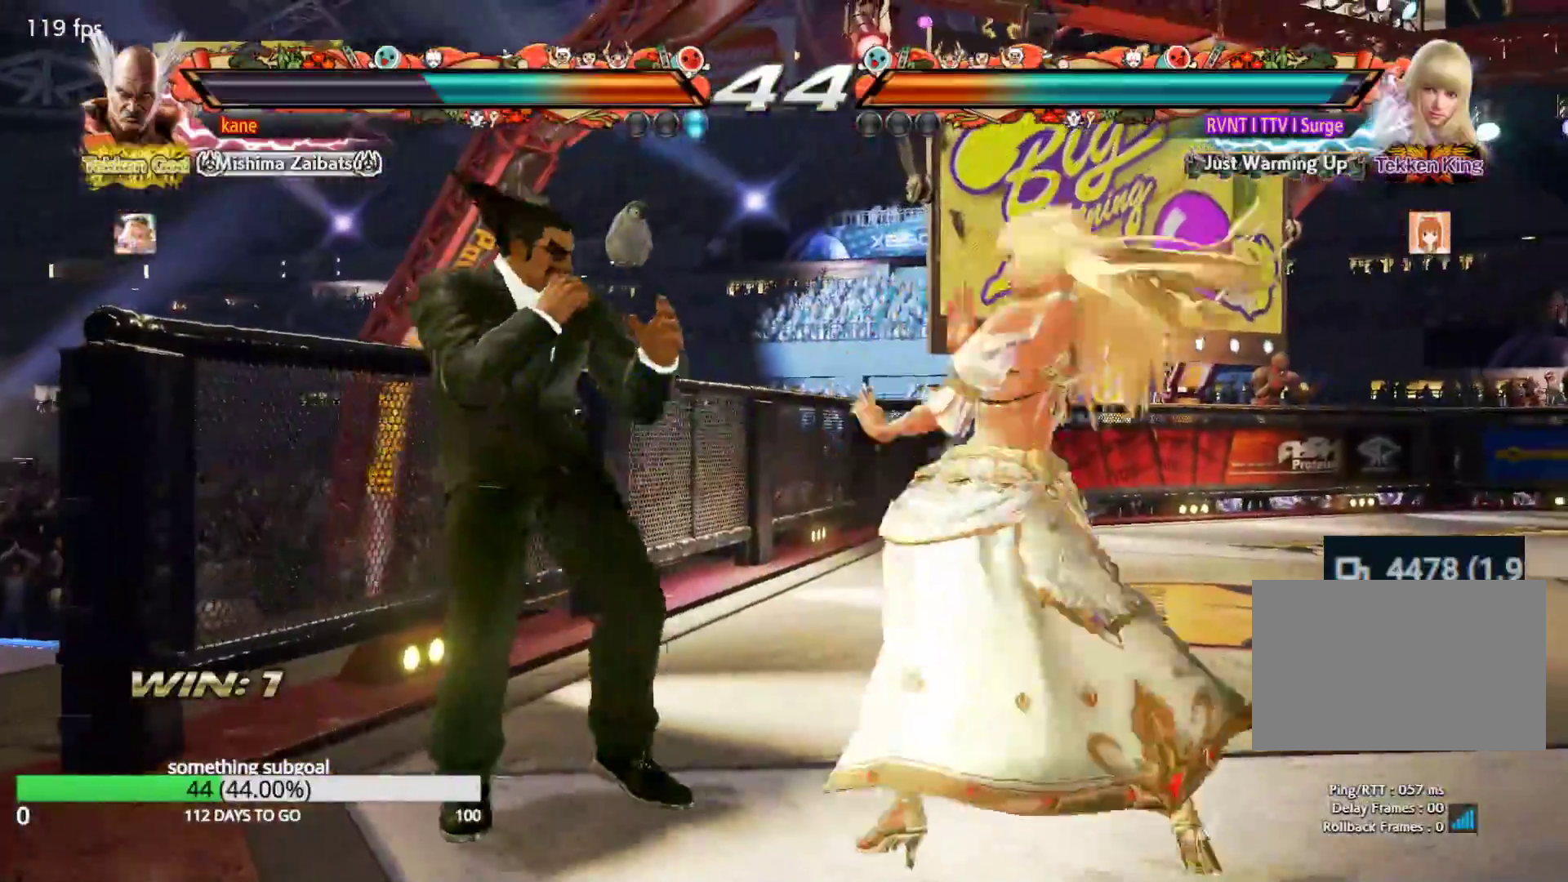
{"dt_ms": 500, "buttons": [], "left_stick": "down-left", "events": [[83, "left_stick", "down-left"]]}
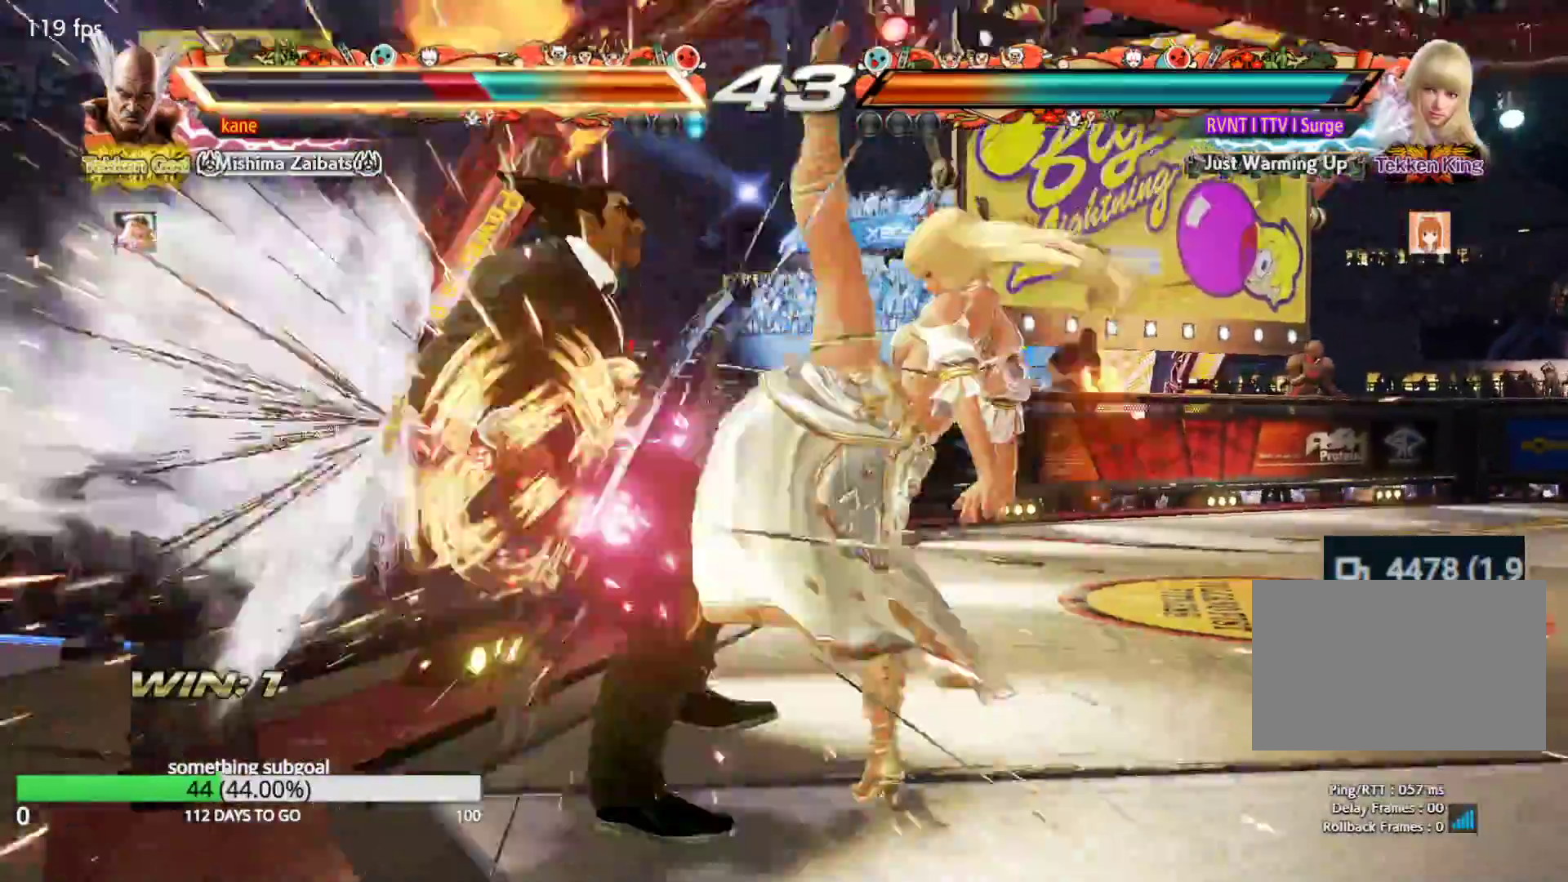
{"dt_ms": 500, "buttons": [], "left_stick": "center", "events": [[117, "left_stick", "center"]]}
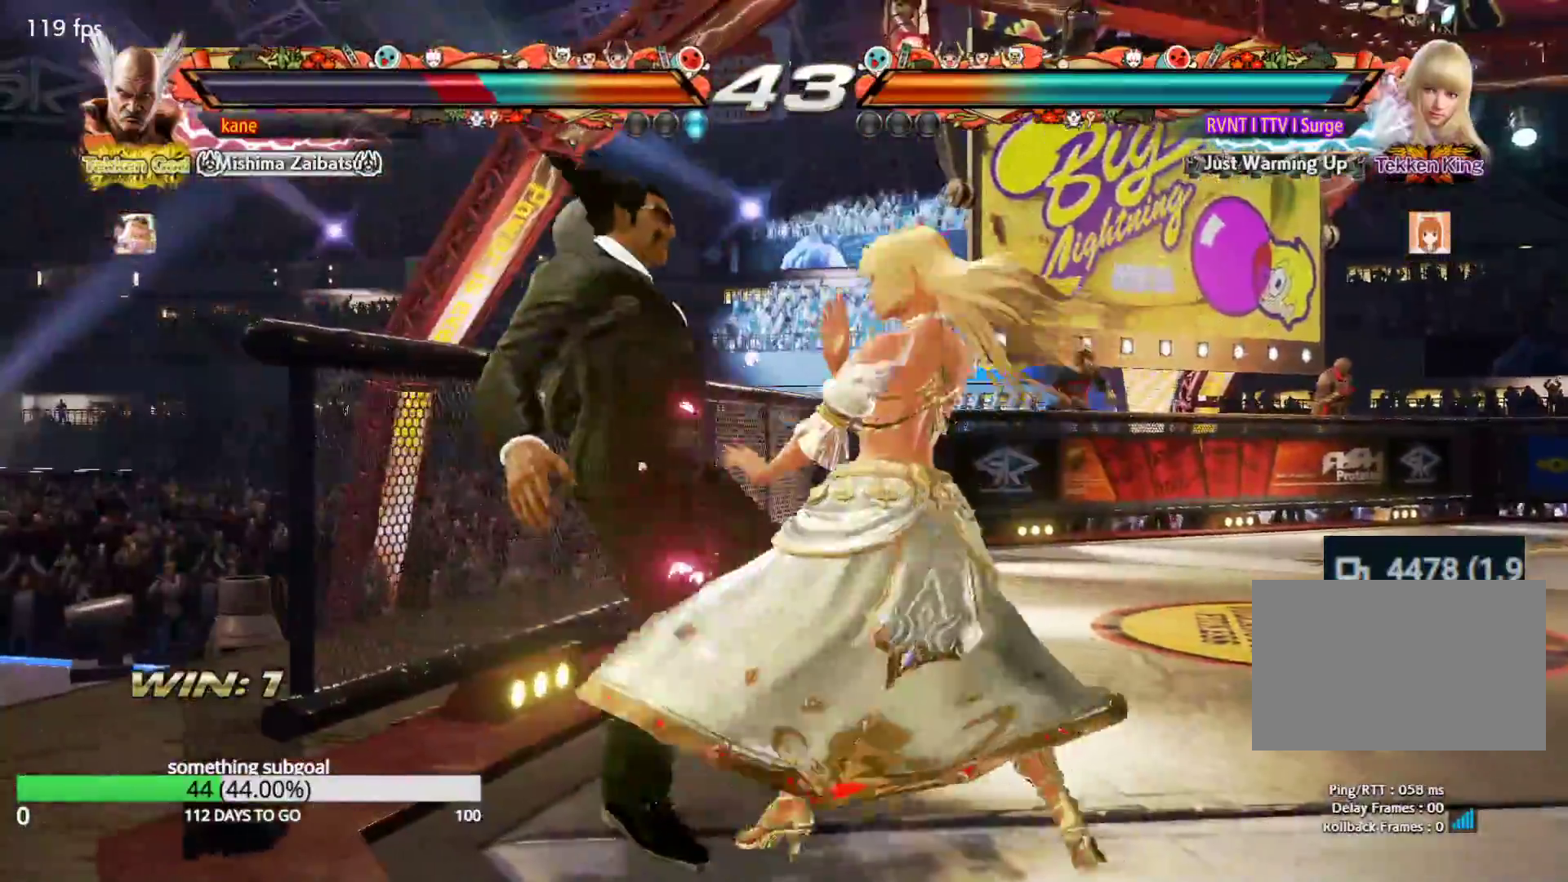
{"dt_ms": 500, "buttons": [], "left_stick": "center", "events": []}
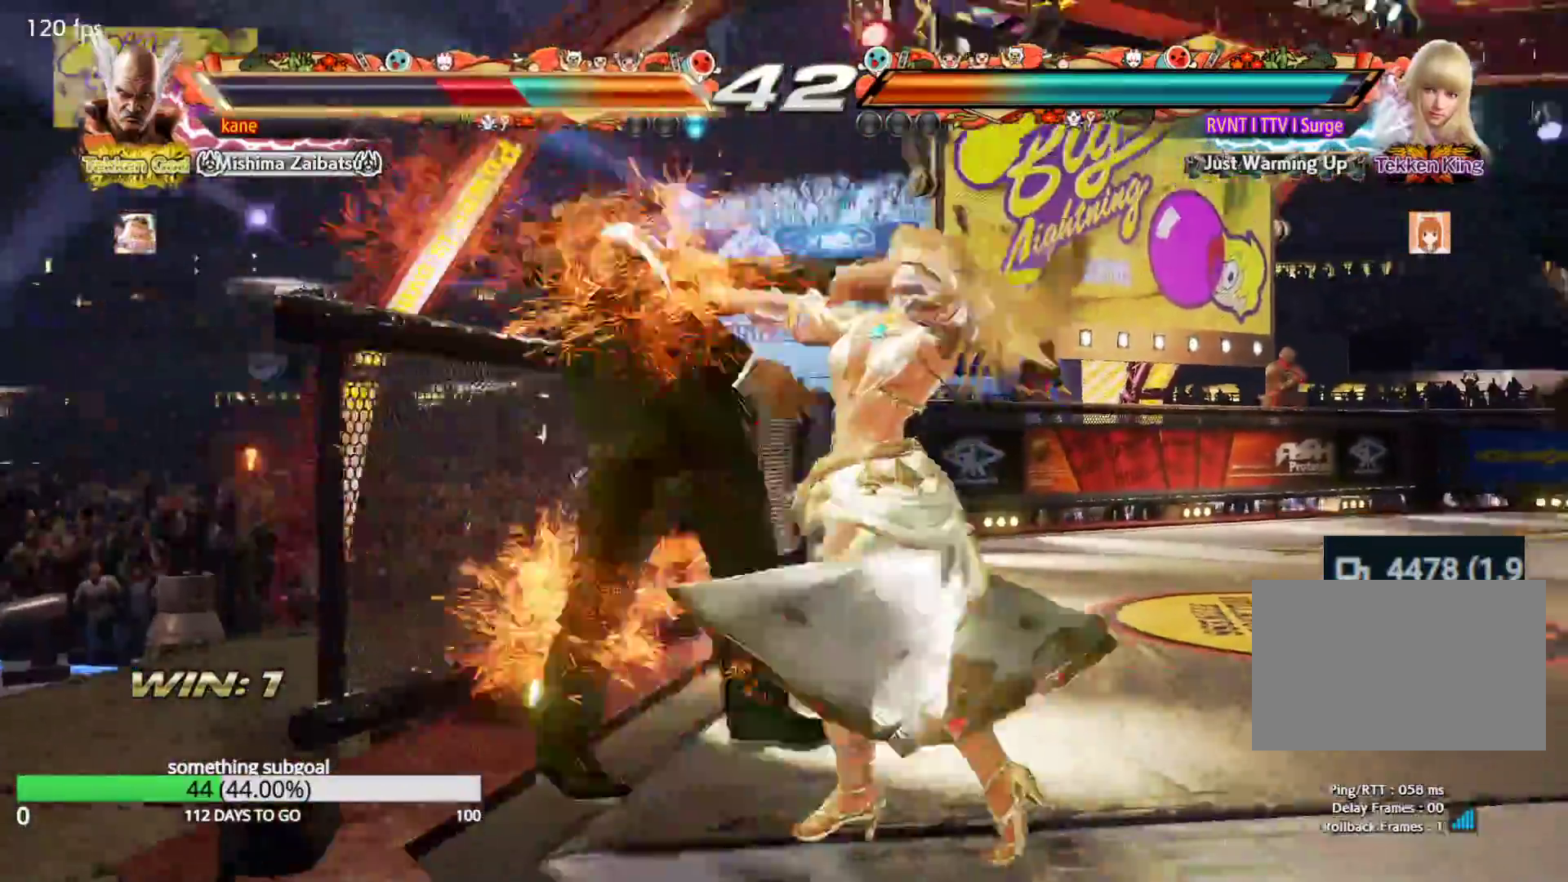
{"dt_ms": 500, "buttons": ["SQUARE"], "left_stick": "center", "events": [[483, "SQUARE", "down"]]}
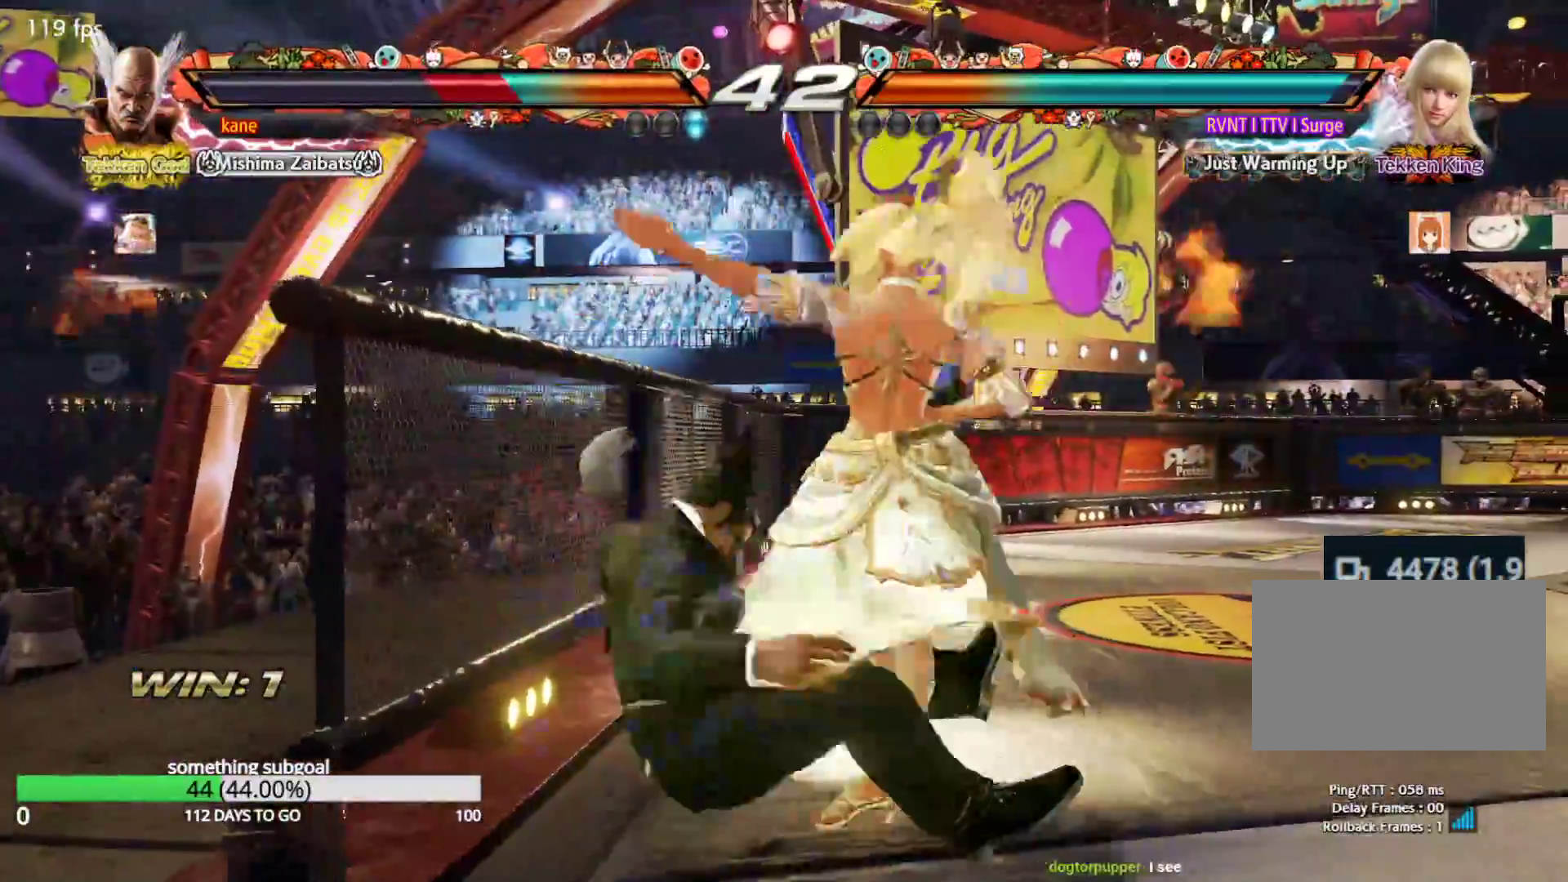
{"dt_ms": 500, "buttons": [], "left_stick": "center", "events": [[67, "SQUARE", "up"], [83, "TRIANGLE", "down"], [167, "SQUARE", "down"], [167, "TRIANGLE", "up"], [233, "SQUARE", "up"], [233, "TRIANGLE", "down"], [317, "TRIANGLE", "up"]]}
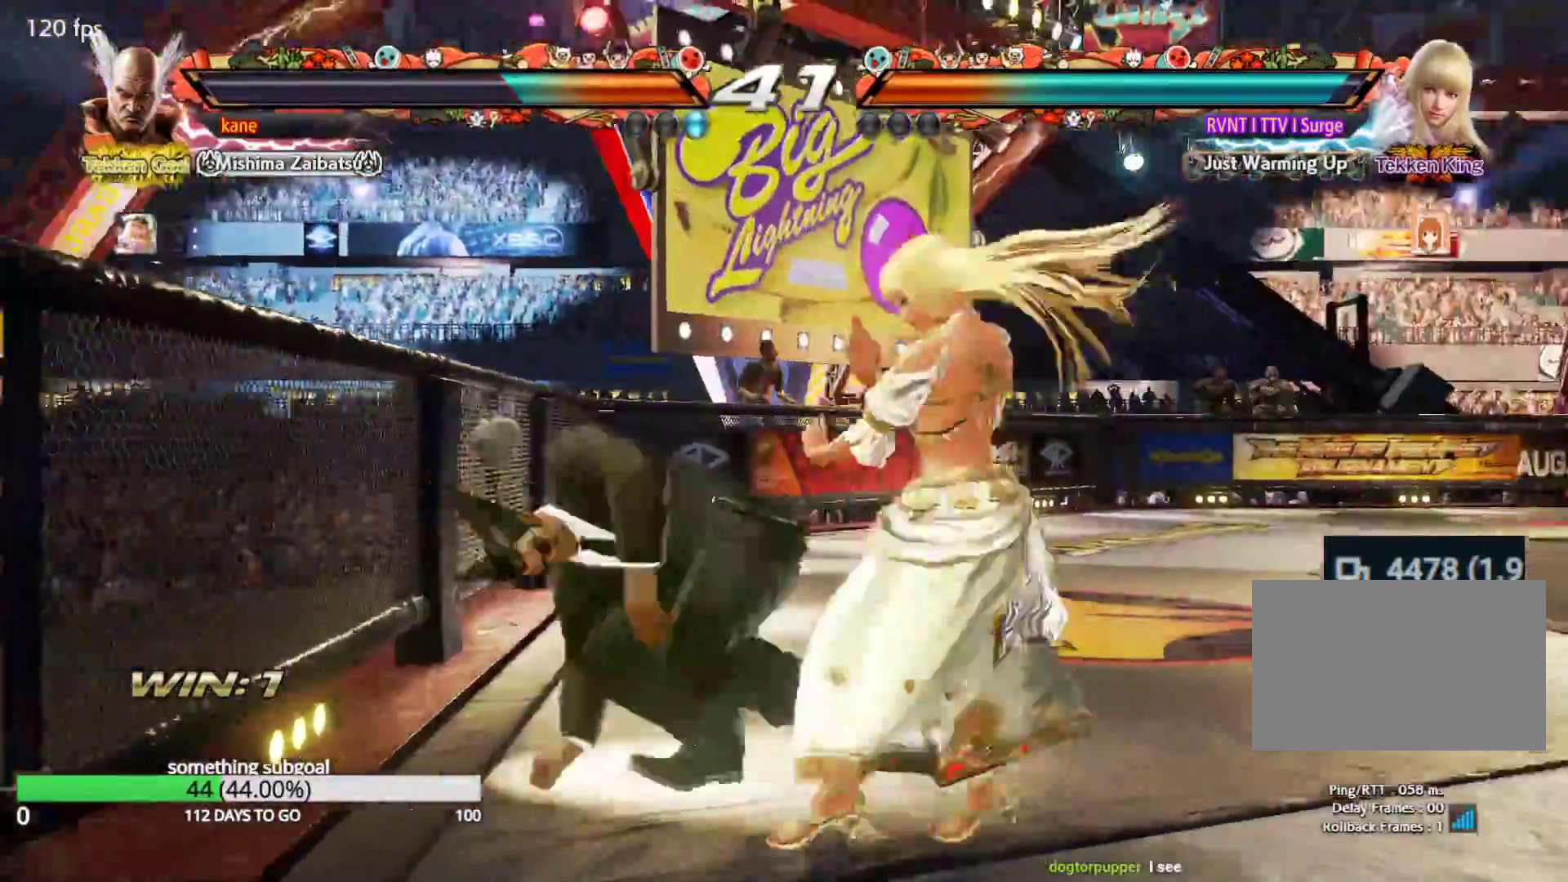
{"dt_ms": 500, "buttons": [], "left_stick": "center", "events": [[117, "TRIANGLE", "down"], [183, "TRIANGLE", "up"], [217, "TRIANGLE", "down"], [350, "TRIANGLE", "up"]]}
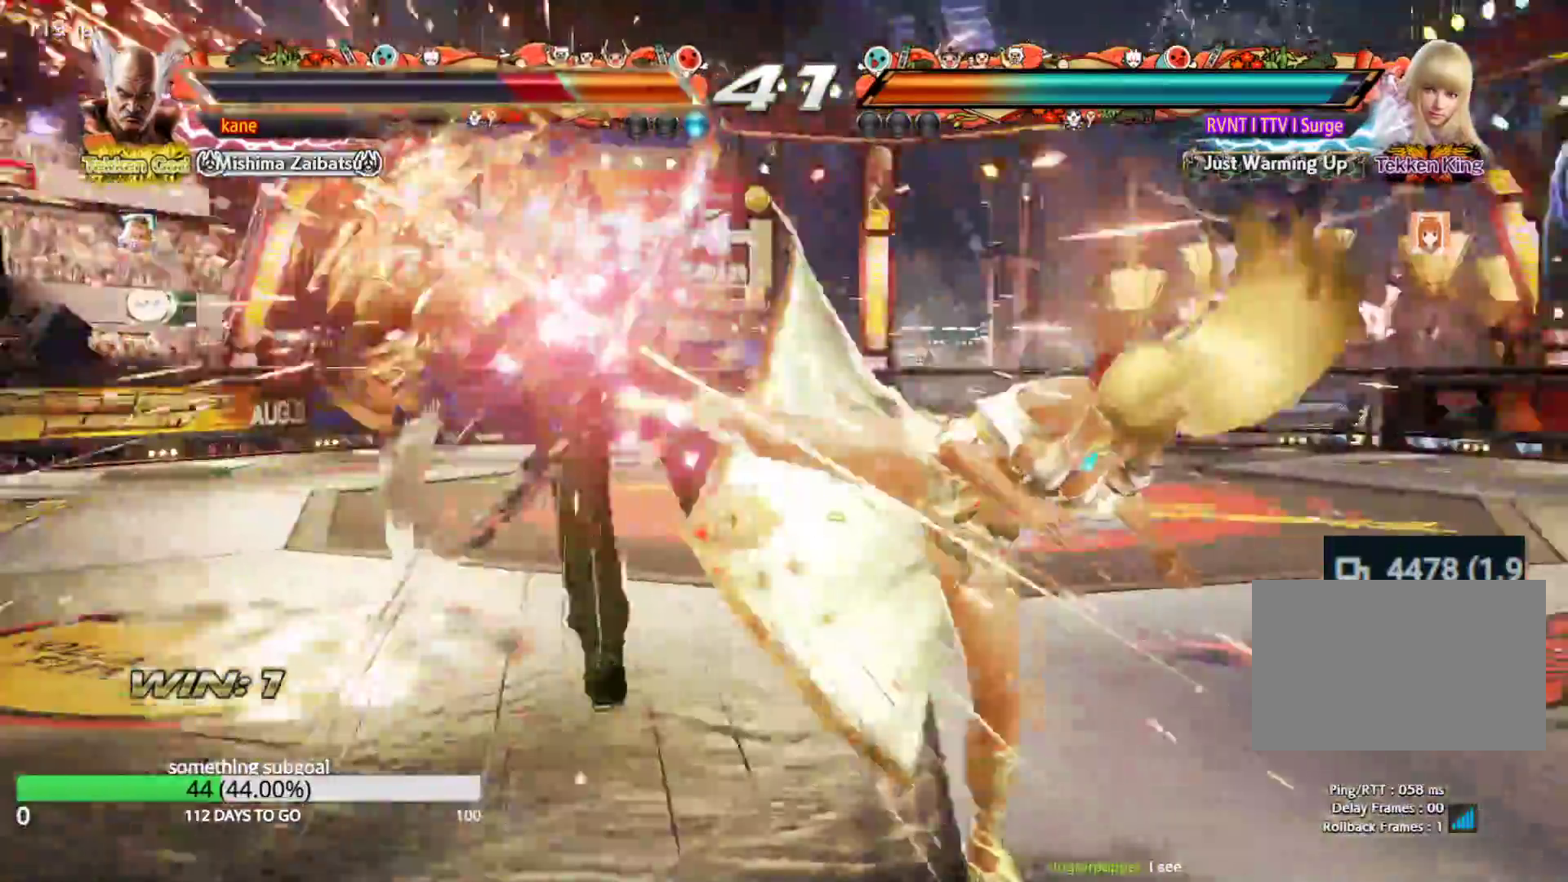
{"dt_ms": 1000, "buttons": [], "left_stick": "left", "events": [[467, "SQUARE", "down"], [533, "TRIANGLE", "down"], [550, "SQUARE", "up"], [617, "TRIANGLE", "up"], [817, "left_stick", "left"], [900, "left_stick", "center"], [950, "left_stick", "left"]]}
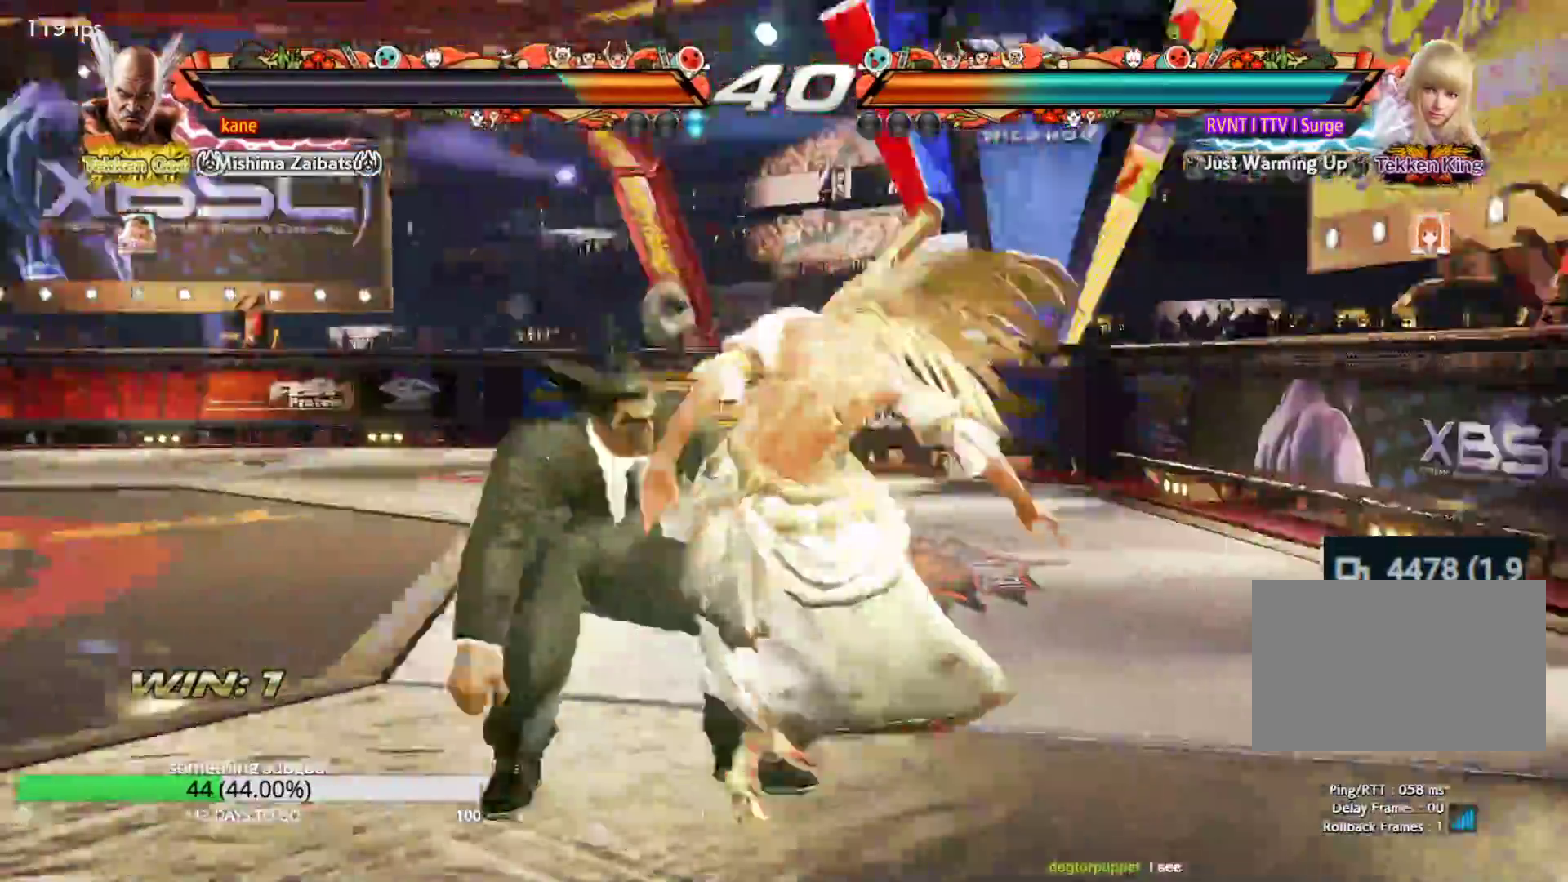
{"dt_ms": 500, "buttons": [], "left_stick": "center", "events": [[333, "left_stick", "center"]]}
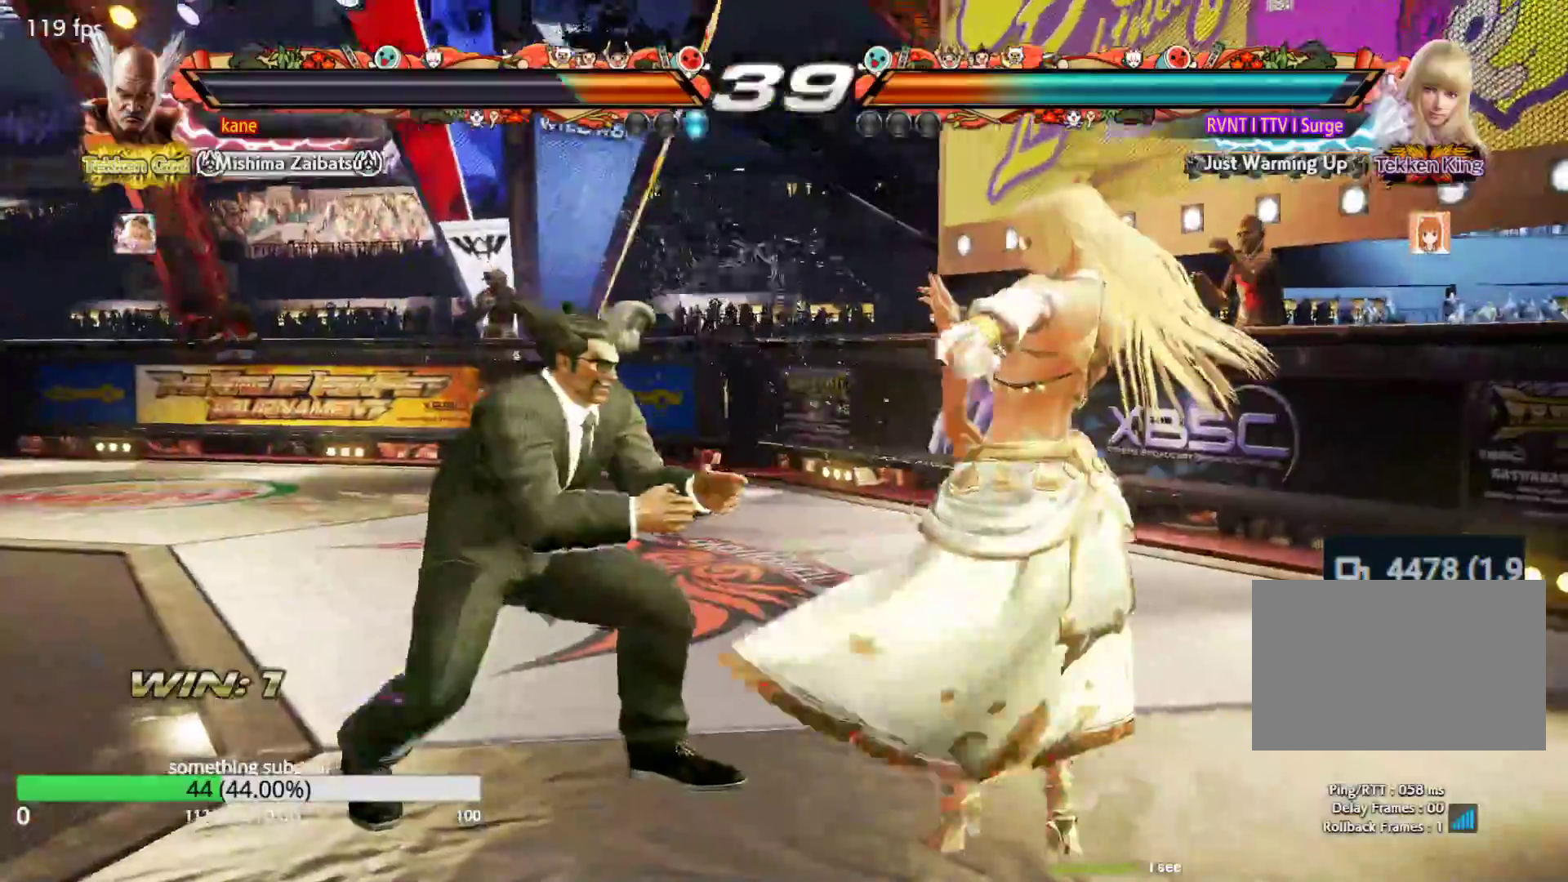
{"dt_ms": 500, "buttons": [], "left_stick": "center", "events": [[17, "left_stick", "up"], [83, "left_stick", "center"], [200, "left_stick", "up"], [400, "left_stick", "center"], [450, "SQUARE", "down"], [500, "SQUARE", "up"]]}
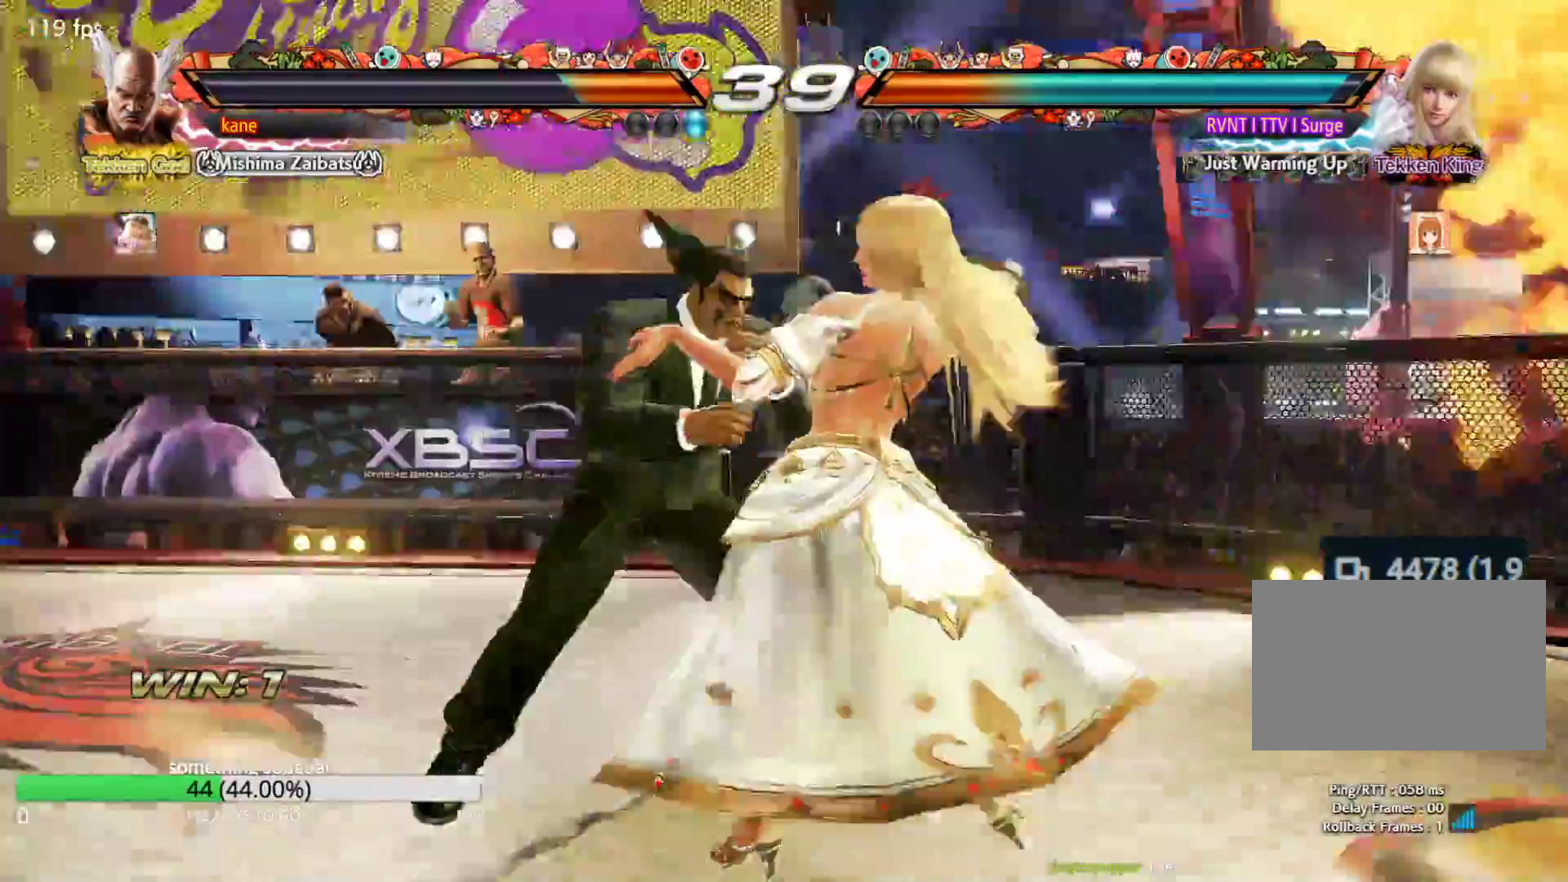
{"dt_ms": 500, "buttons": ["CIRCLE"], "left_stick": "center", "events": [[67, "SQUARE", "down"], [117, "SQUARE", "up"], [150, "SQUARE", "down"], [233, "SQUARE", "up"], [400, "CROSS", "down"], [467, "CIRCLE", "down"], [483, "CROSS", "up"]]}
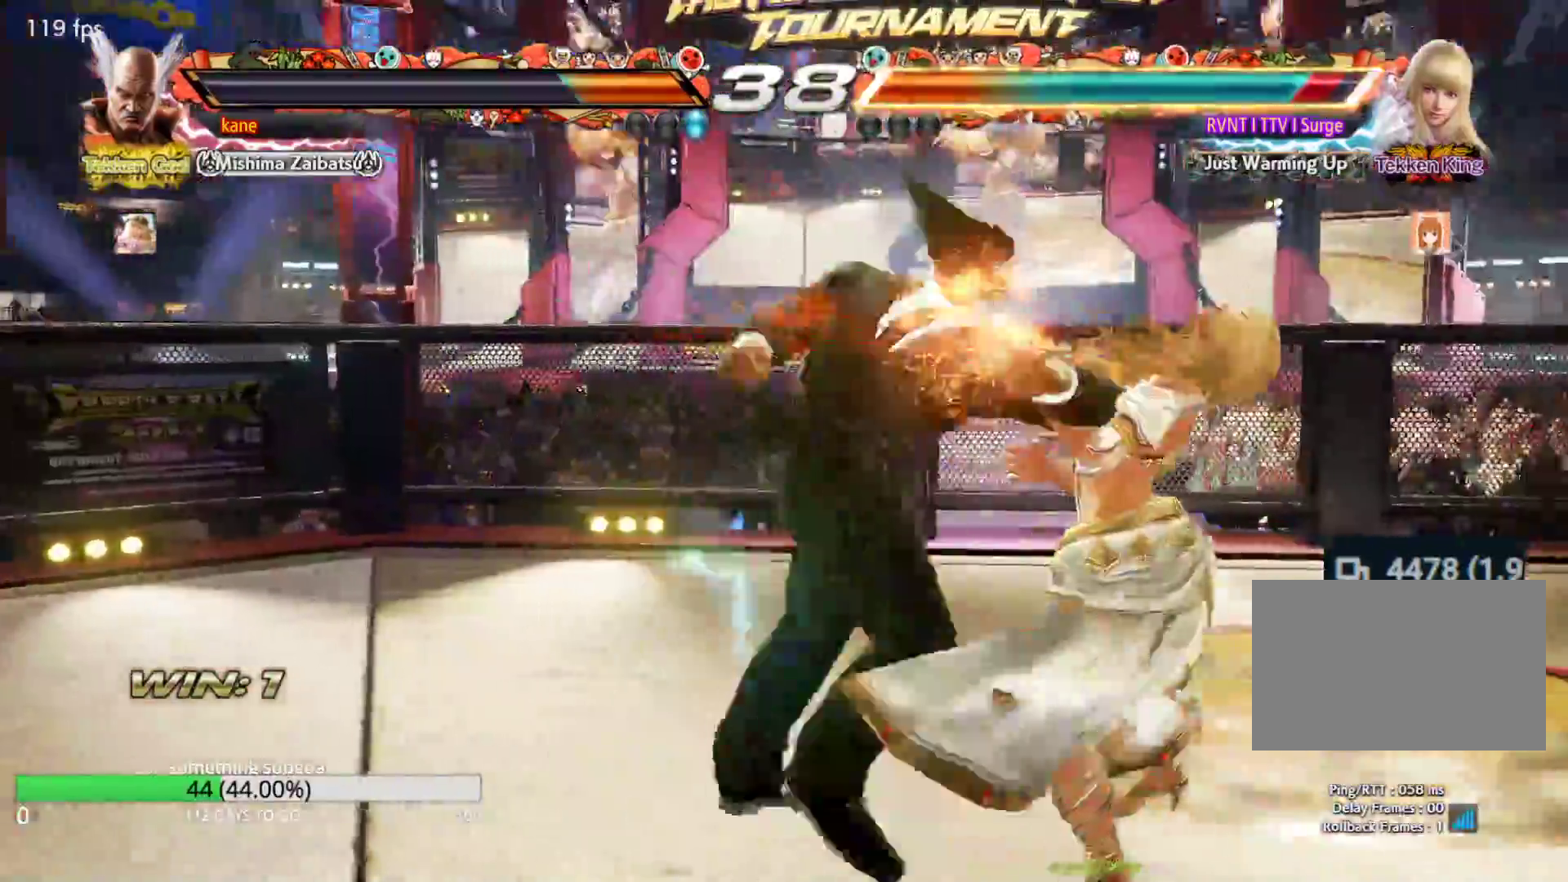
{"dt_ms": 500, "buttons": [], "left_stick": "center", "events": [[33, "CIRCLE", "up"], [67, "SQUARE", "down"], [117, "TRIANGLE", "down"], [150, "SQUARE", "up"], [183, "TRIANGLE", "up"]]}
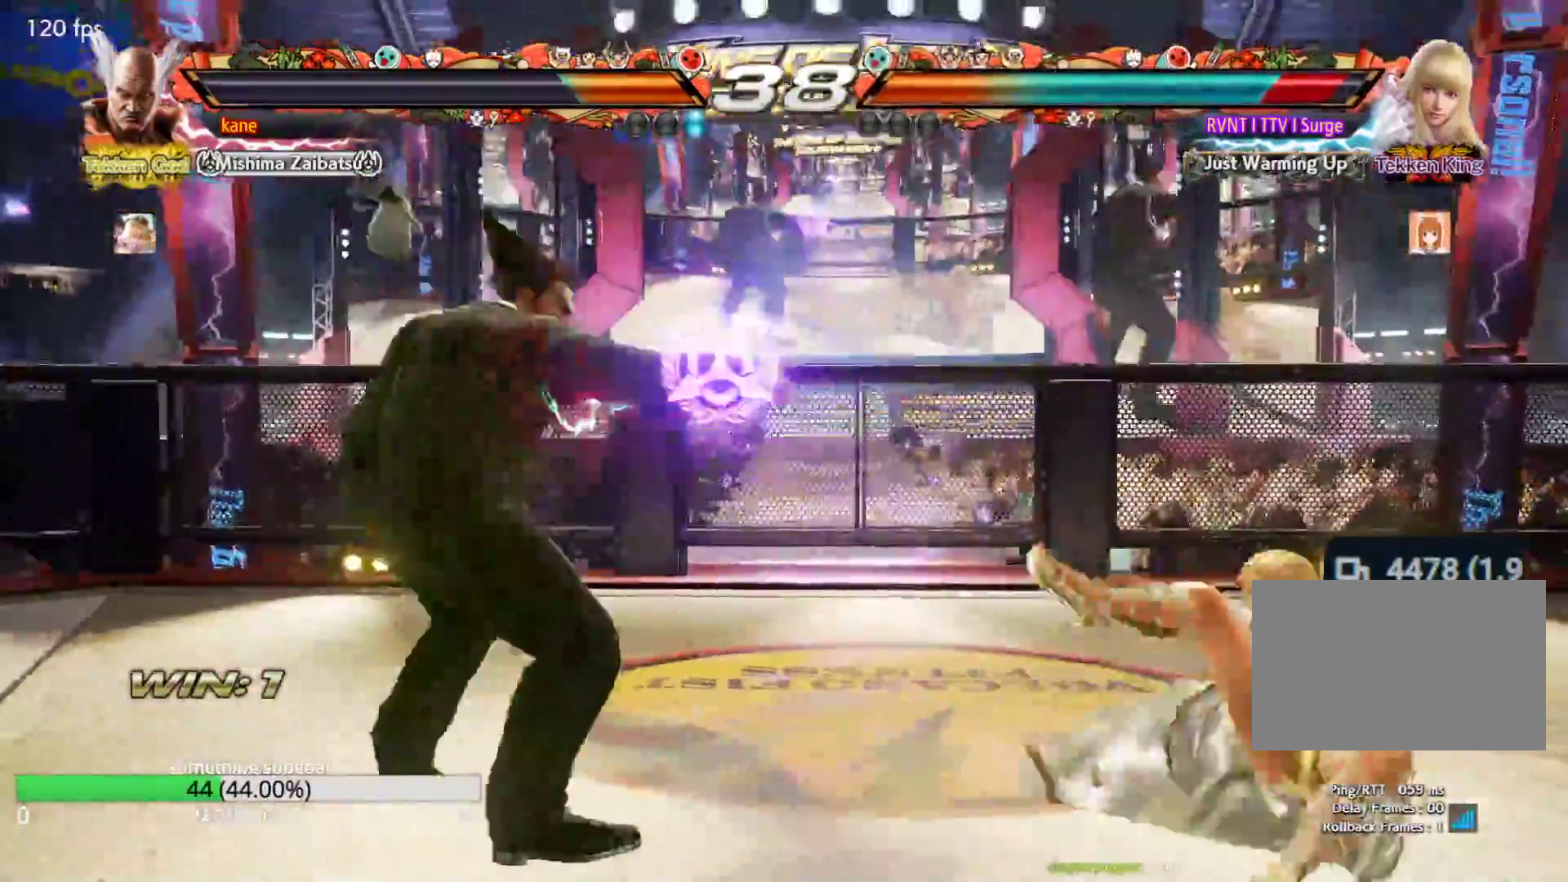
{"dt_ms": 500, "buttons": [], "left_stick": "center", "events": [[83, "left_stick", "right"], [133, "left_stick", "center"], [200, "left_stick", "right"], [300, "left_stick", "center"], [350, "left_stick", "down"], [467, "left_stick", "center"]]}
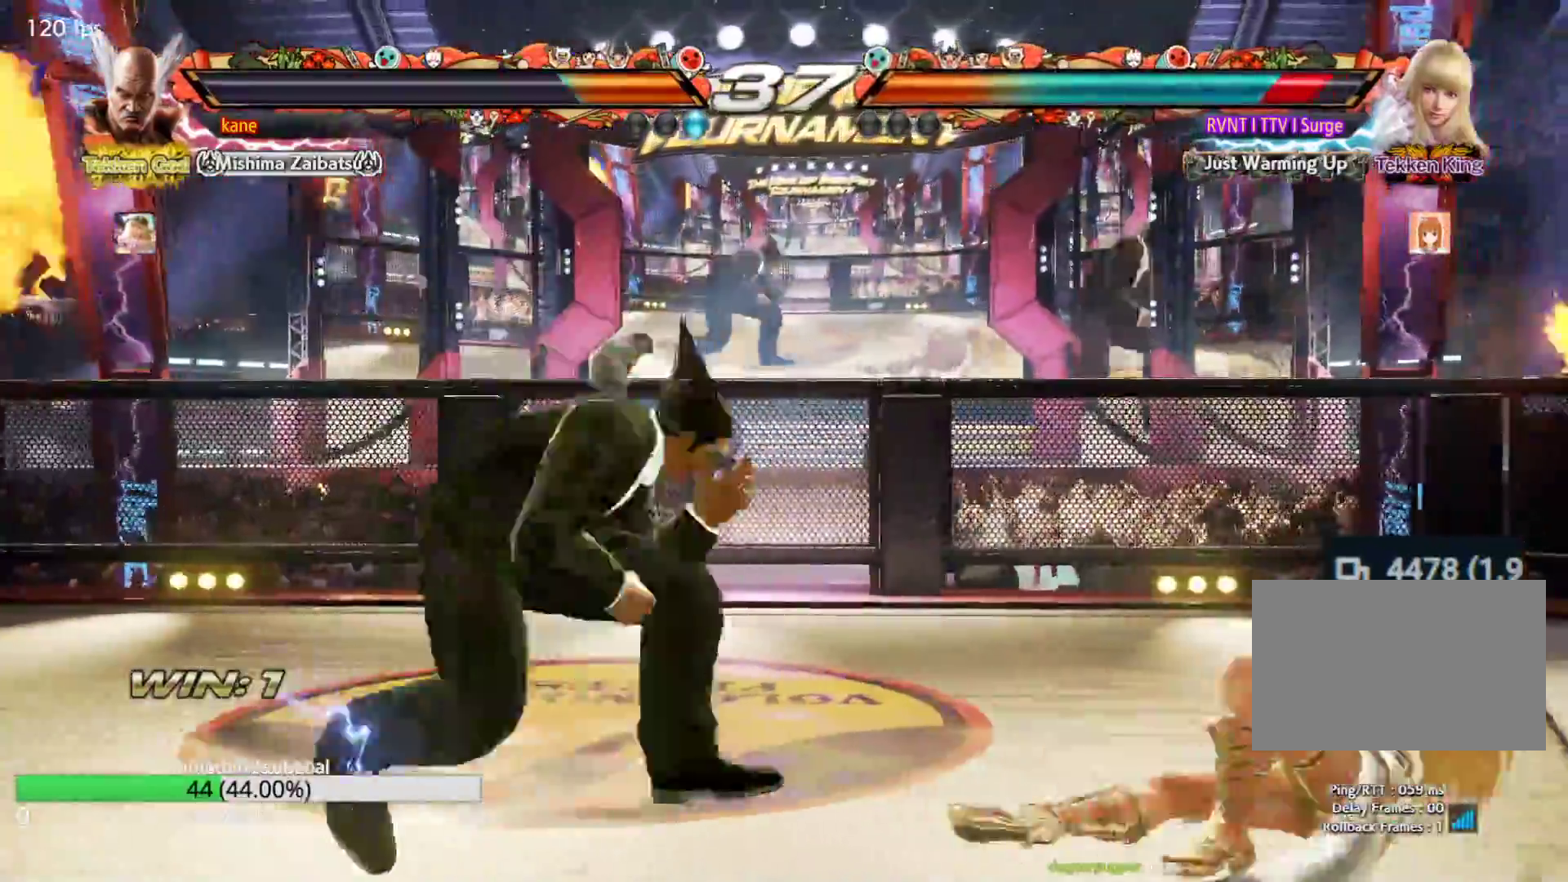
{"dt_ms": 500, "buttons": [], "left_stick": "center", "events": [[33, "left_stick", "right"], [167, "left_stick", "down-right"], [217, "CIRCLE", "down"], [250, "CIRCLE", "up"], [317, "CIRCLE", "down"], [367, "CIRCLE", "up"], [450, "left_stick", "center"]]}
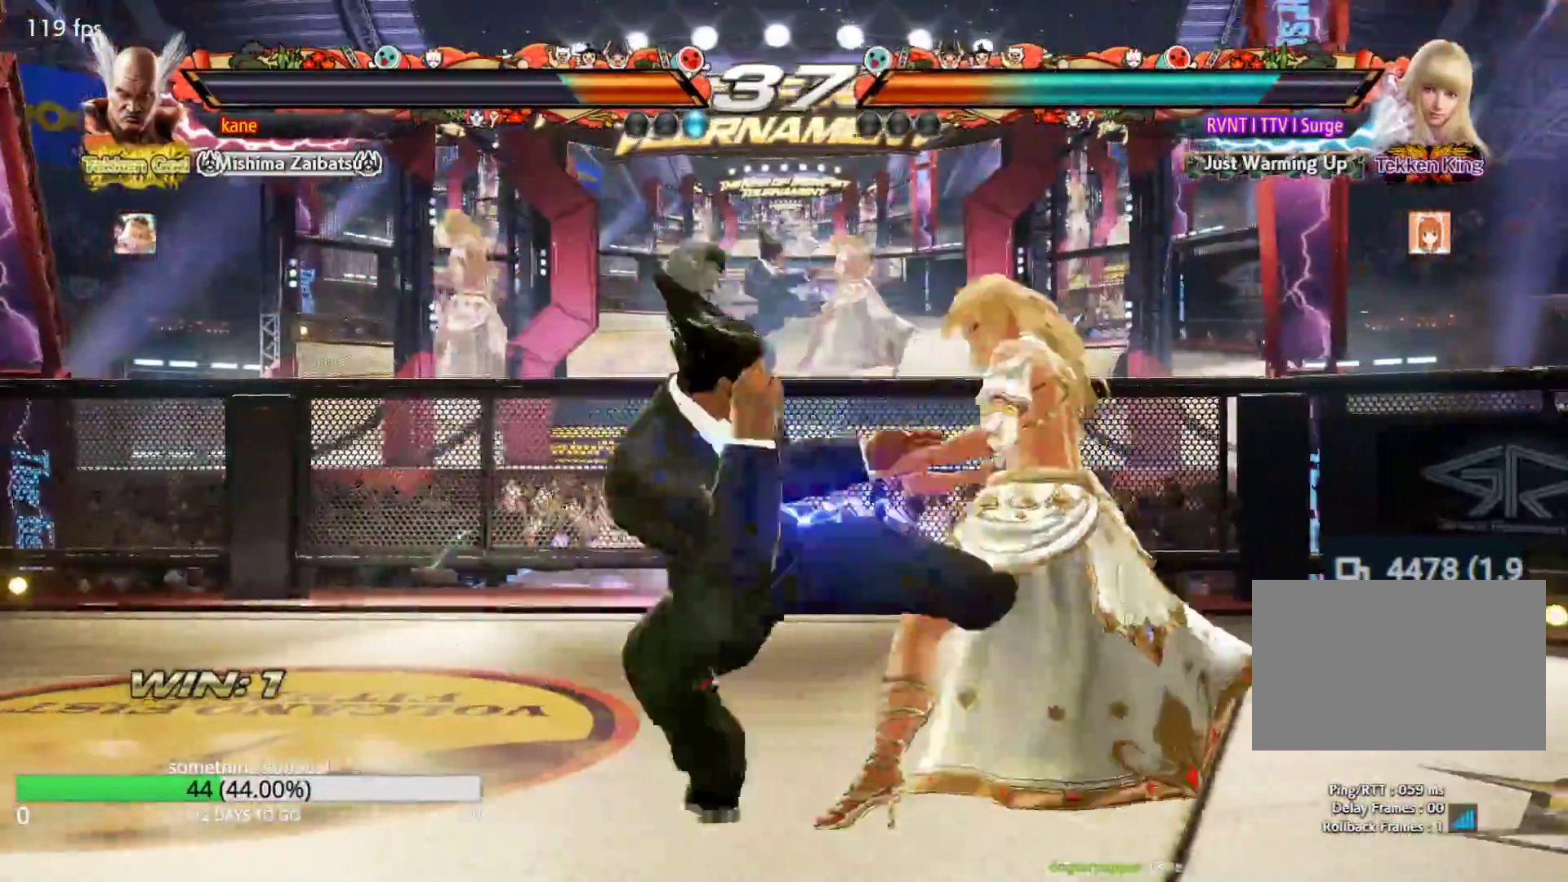
{"dt_ms": 500, "buttons": [], "left_stick": "center", "events": []}
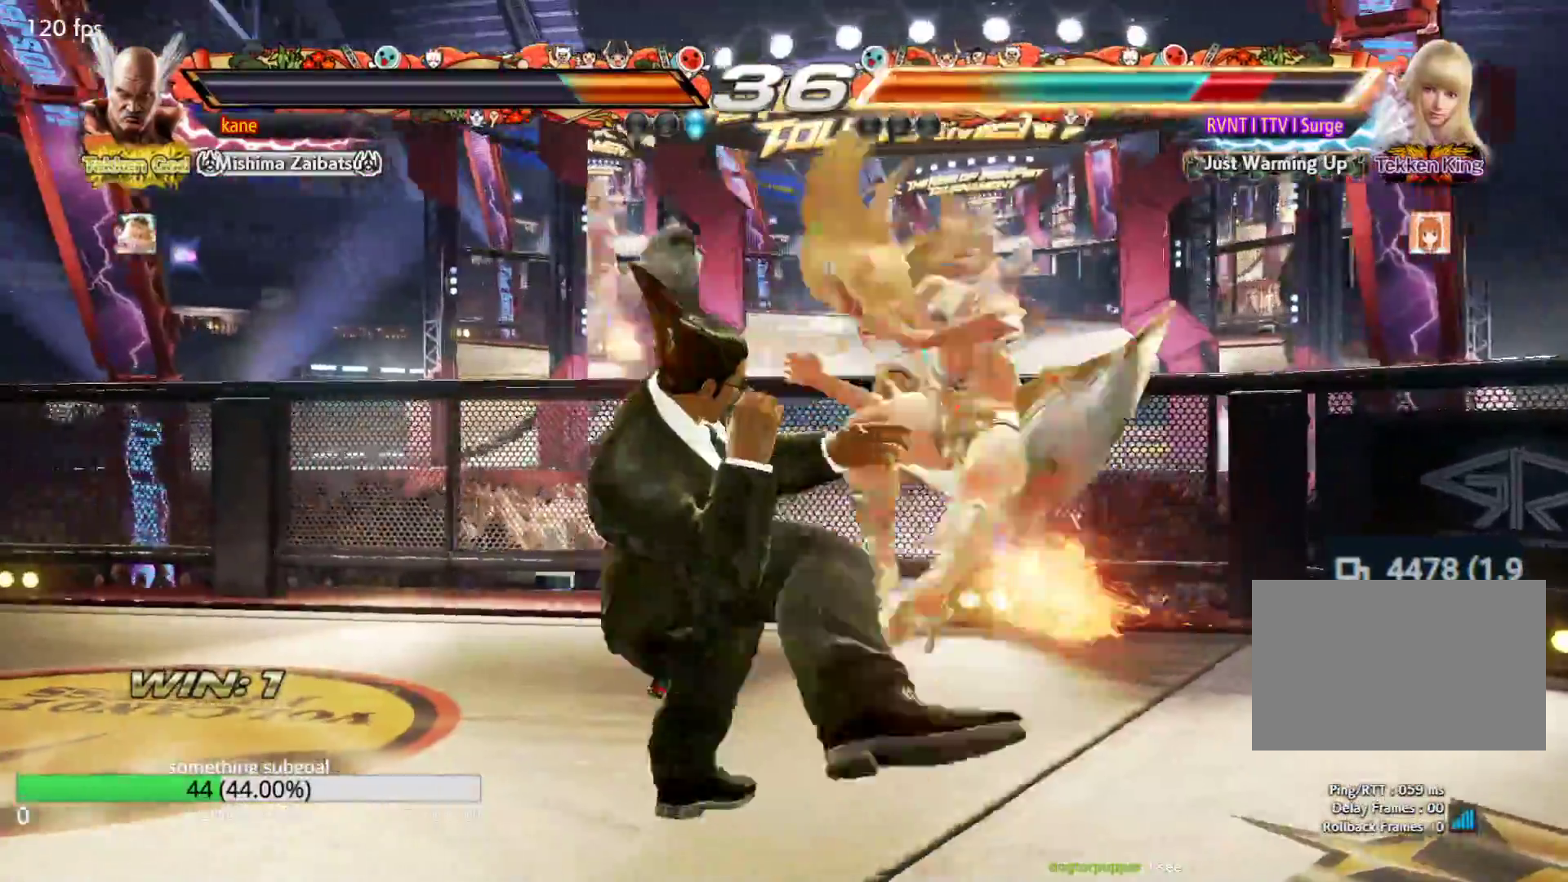
{"dt_ms": 500, "buttons": [], "left_stick": "center", "events": [[433, "left_stick", "right"], [500, "left_stick", "center"]]}
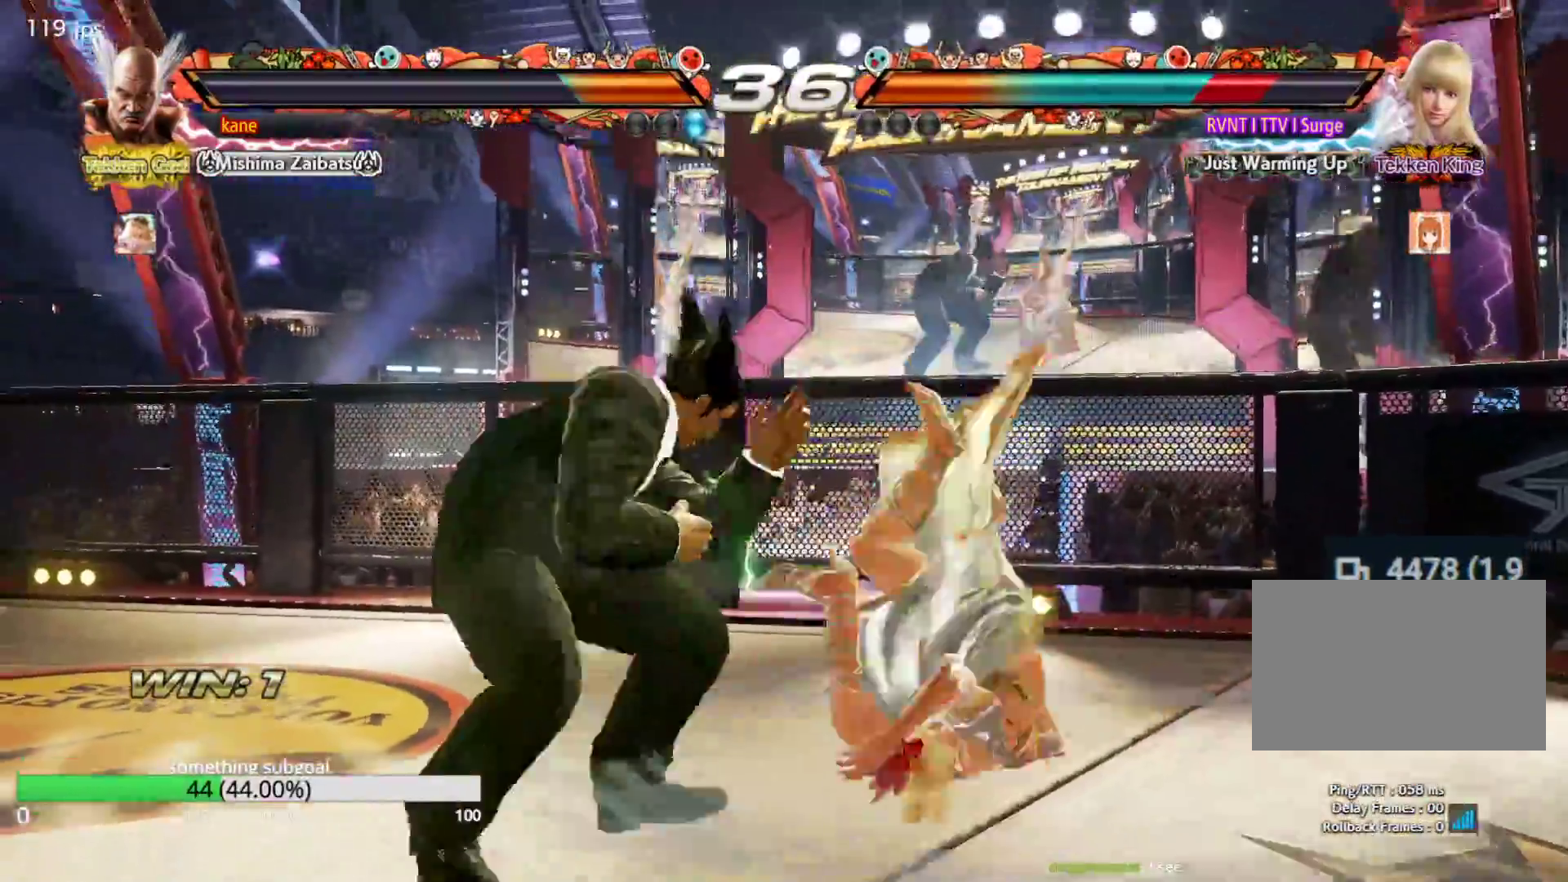
{"dt_ms": 500, "buttons": [], "left_stick": "center", "events": [[17, "left_stick", "down"], [83, "CIRCLE", "down"], [117, "CIRCLE", "up"], [150, "left_stick", "center"], [167, "CIRCLE", "down"], [233, "CIRCLE", "up"]]}
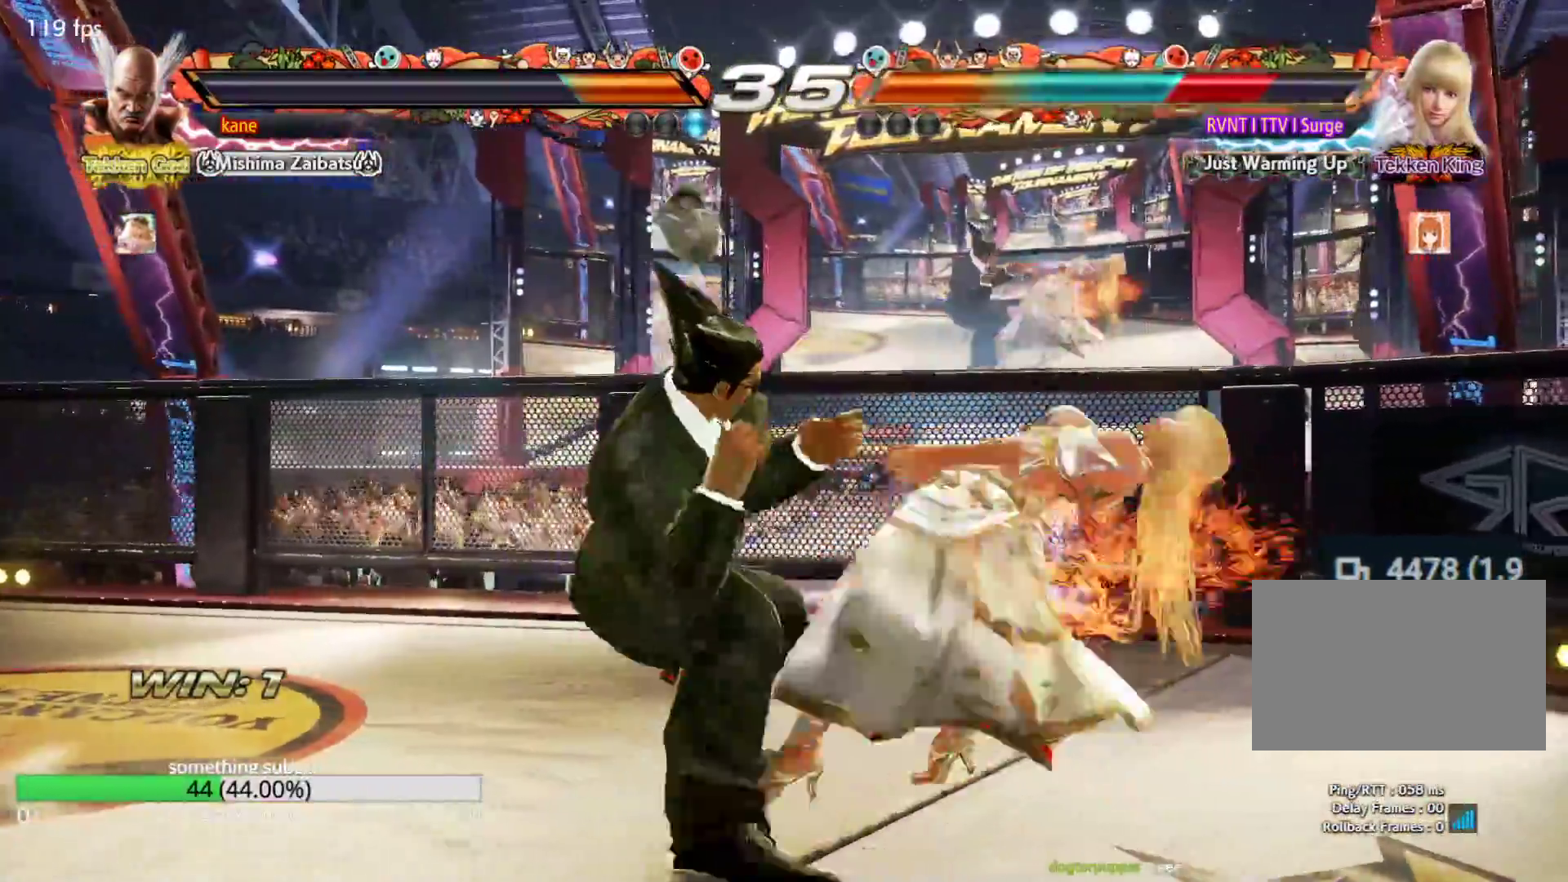
{"dt_ms": 500, "buttons": [], "left_stick": "right", "events": [[467, "left_stick", "right"]]}
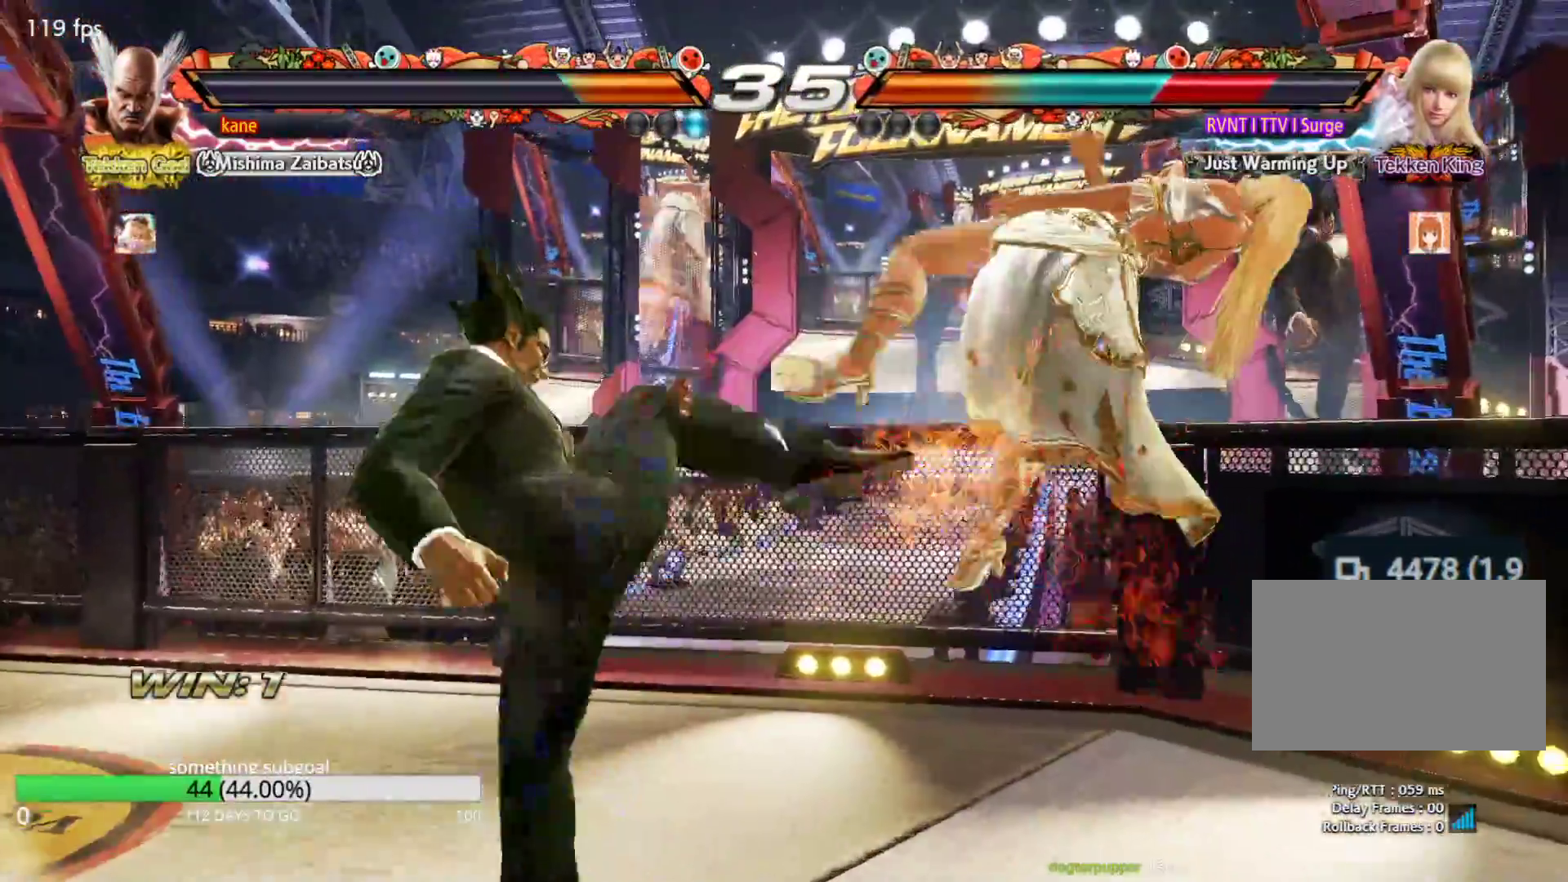
{"dt_ms": 500, "buttons": [], "left_stick": "center", "events": [[67, "SQUARE", "down"], [117, "SQUARE", "up"], [117, "left_stick", "left"], [200, "TRIANGLE", "down"], [233, "TRIANGLE", "up"], [317, "left_stick", "center"]]}